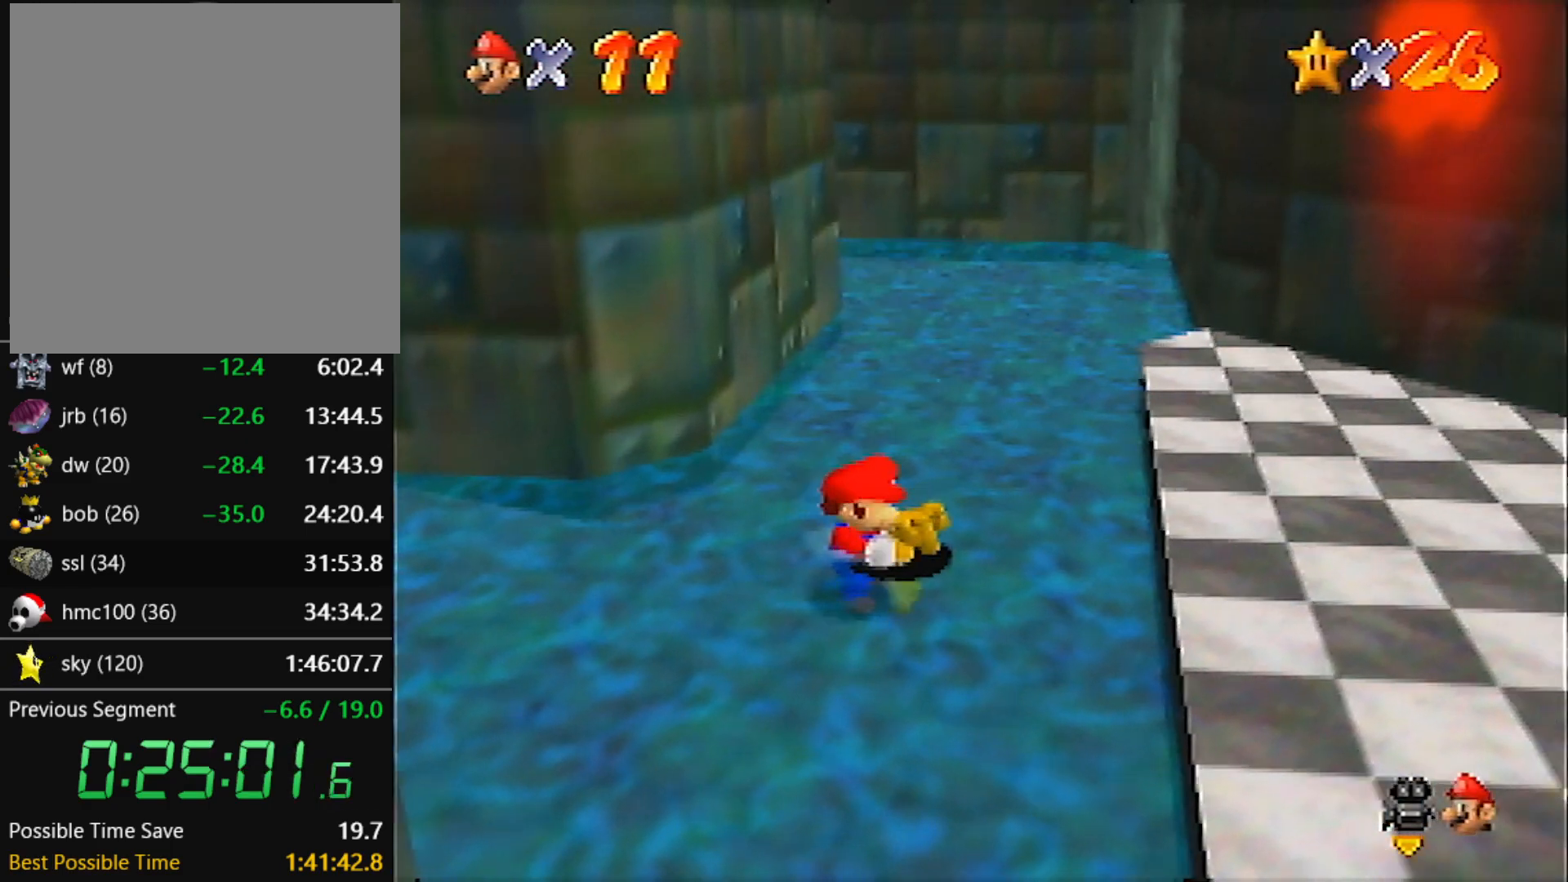
Gameplay with a controller (Nintendo layout); each line is a JSON object with the inputs held at the frame after it. "events" lists button and stick changes between this image and that frame as [ms after this image, input, new state], when the widget could be followed in between. Not read: L3 R3 START.
{"buttons": [], "left_stick": "center", "events": []}
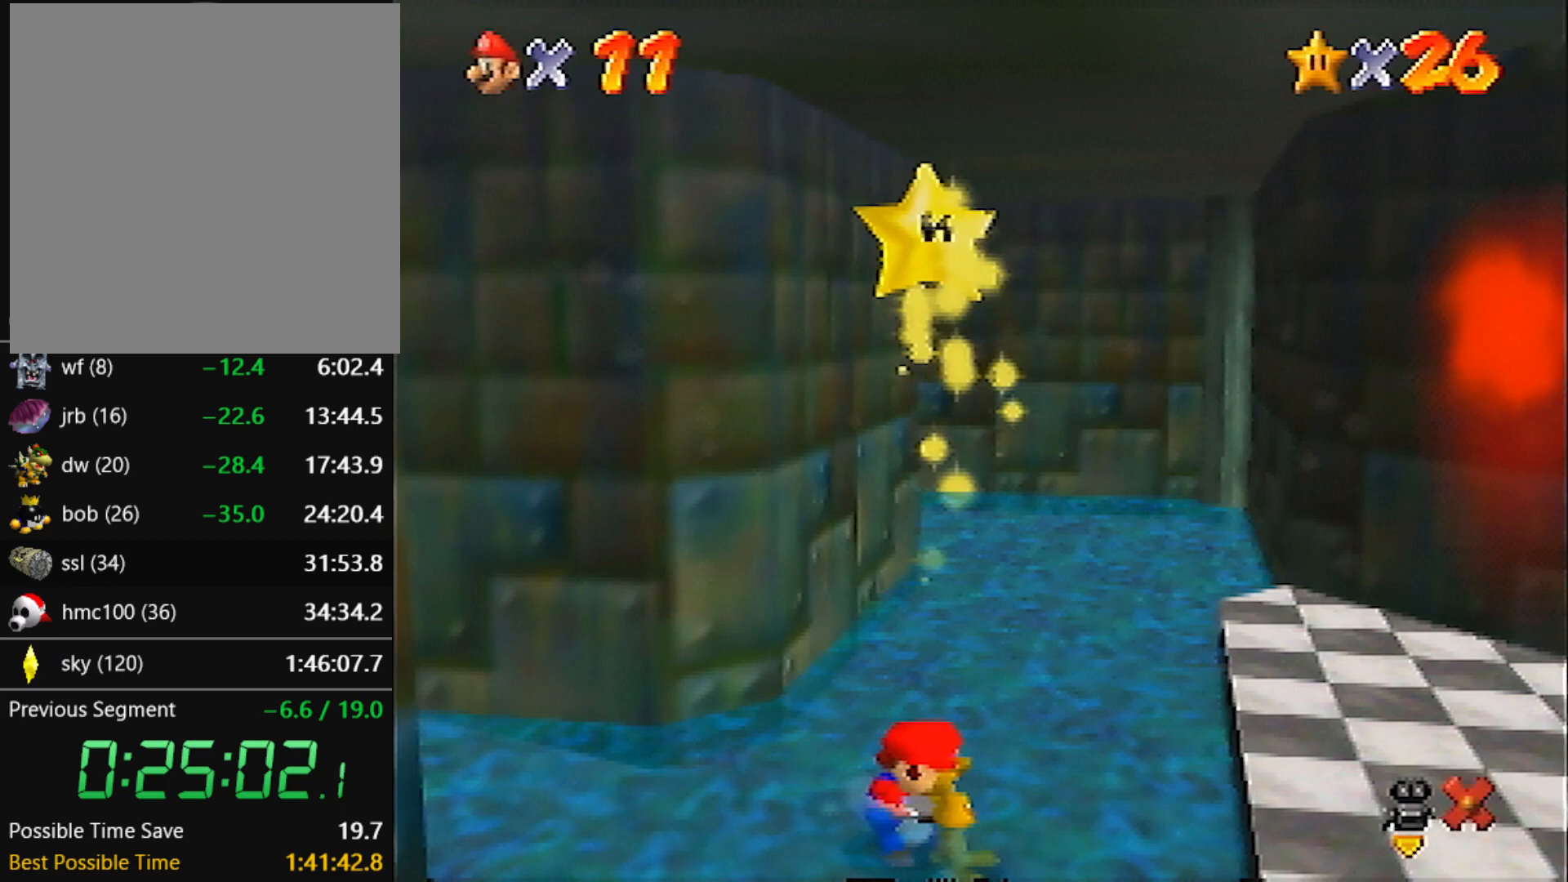
{"buttons": [], "left_stick": "center", "events": []}
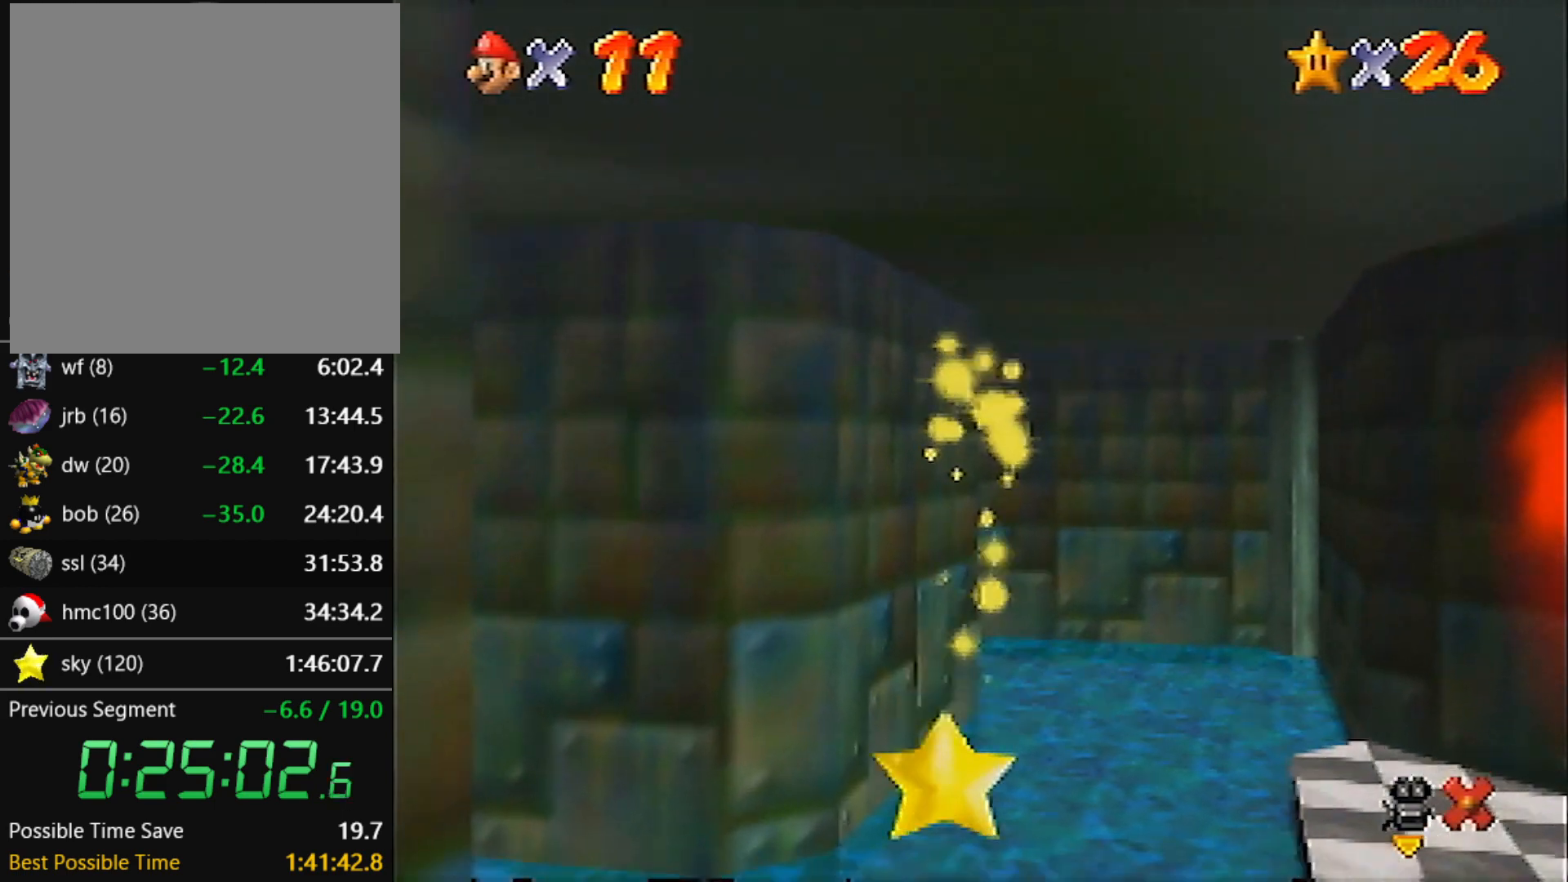
{"buttons": [], "left_stick": "center", "events": []}
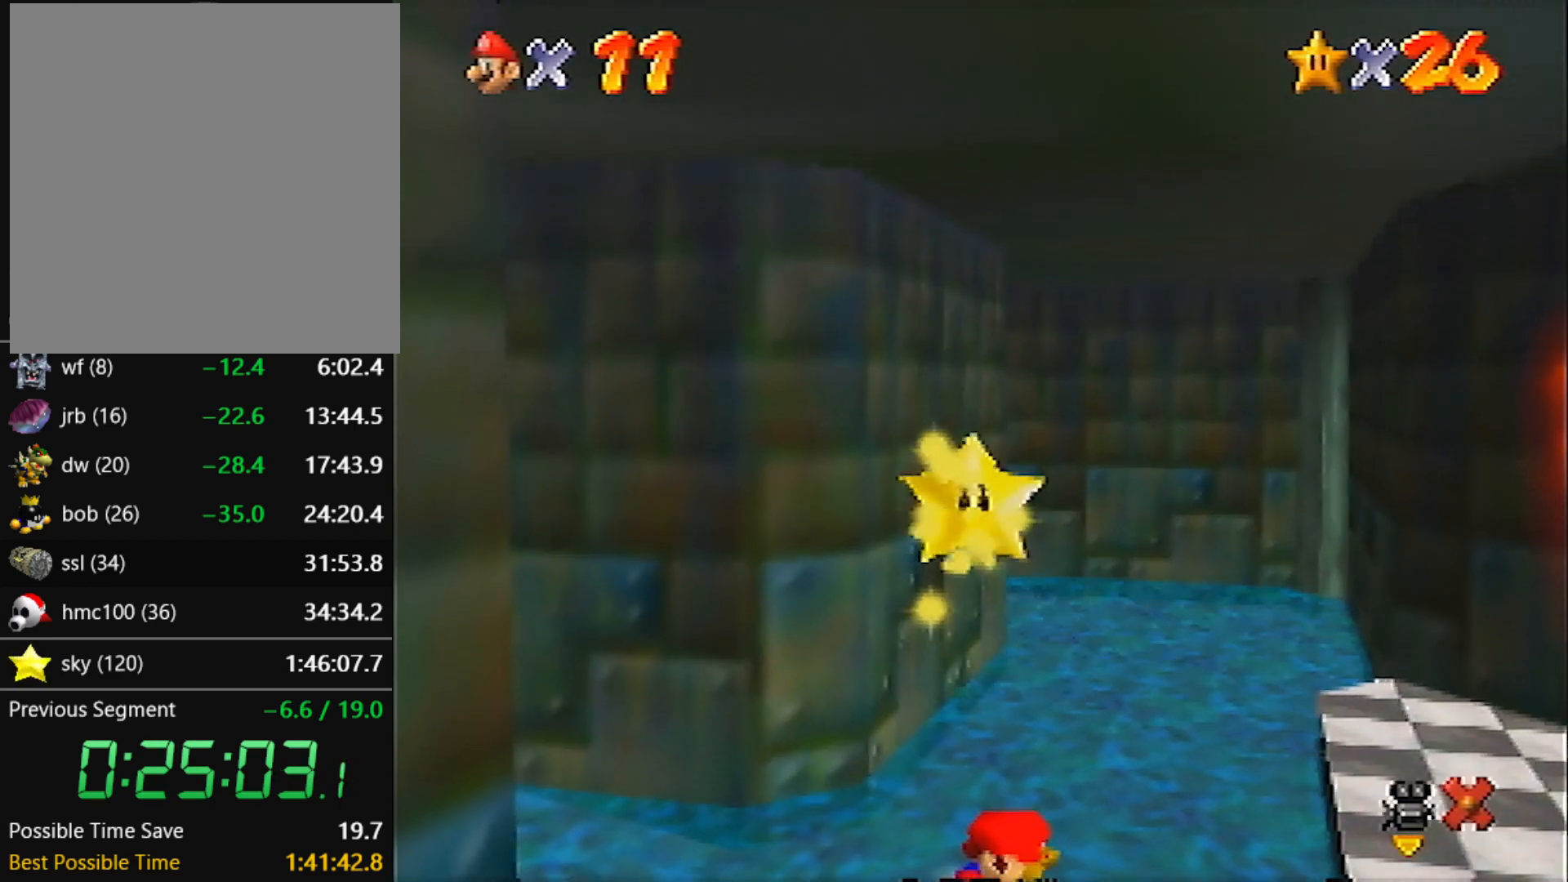
{"buttons": [], "left_stick": "center", "events": []}
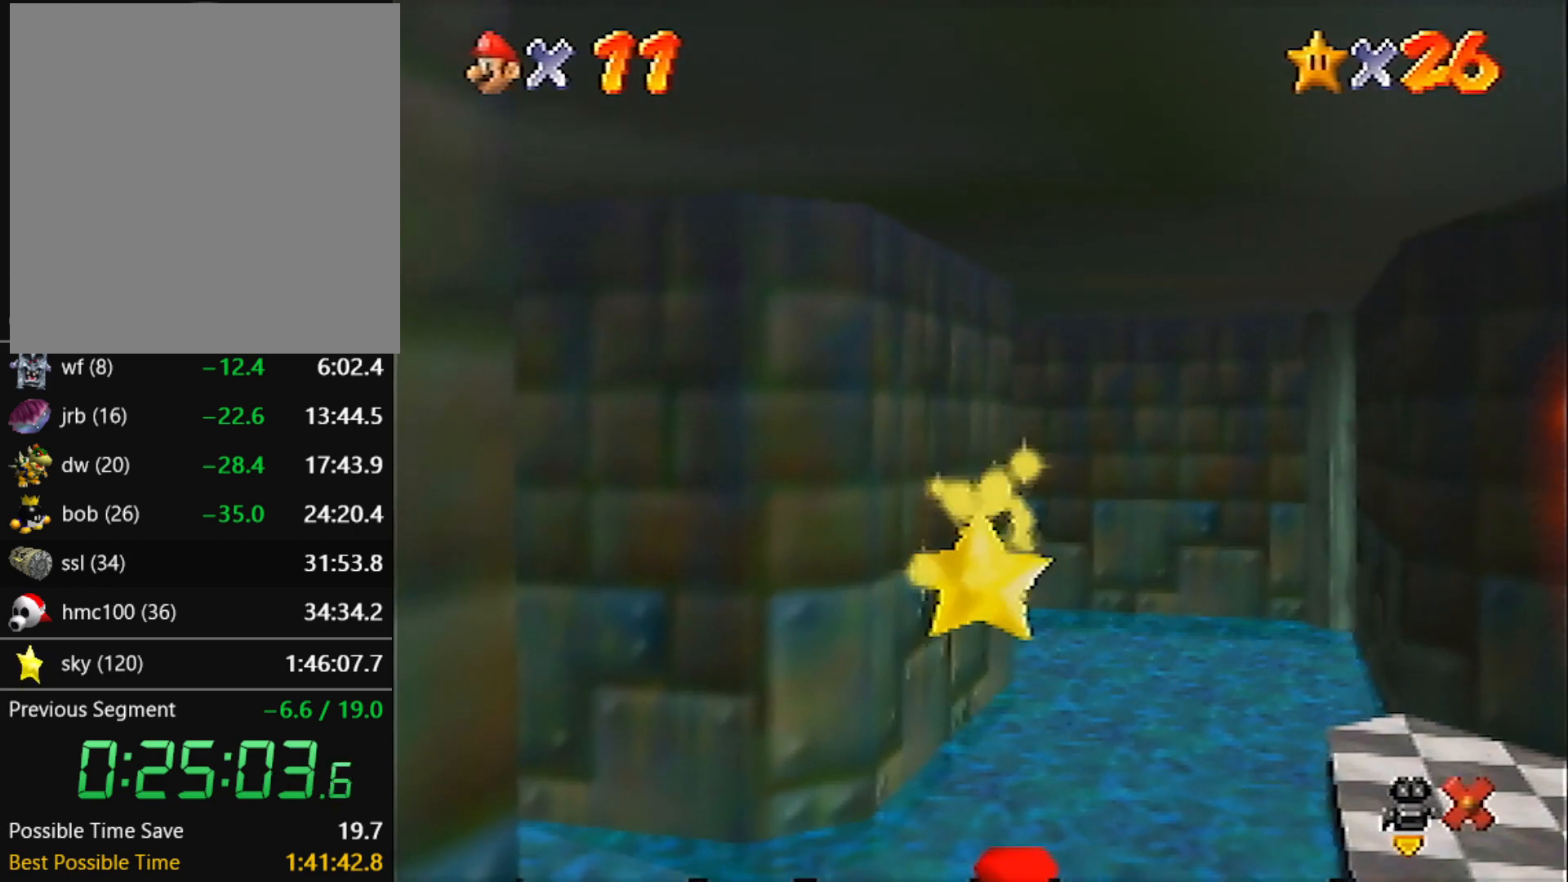
{"buttons": [], "left_stick": "up", "events": [[367, "left_stick", "up"]]}
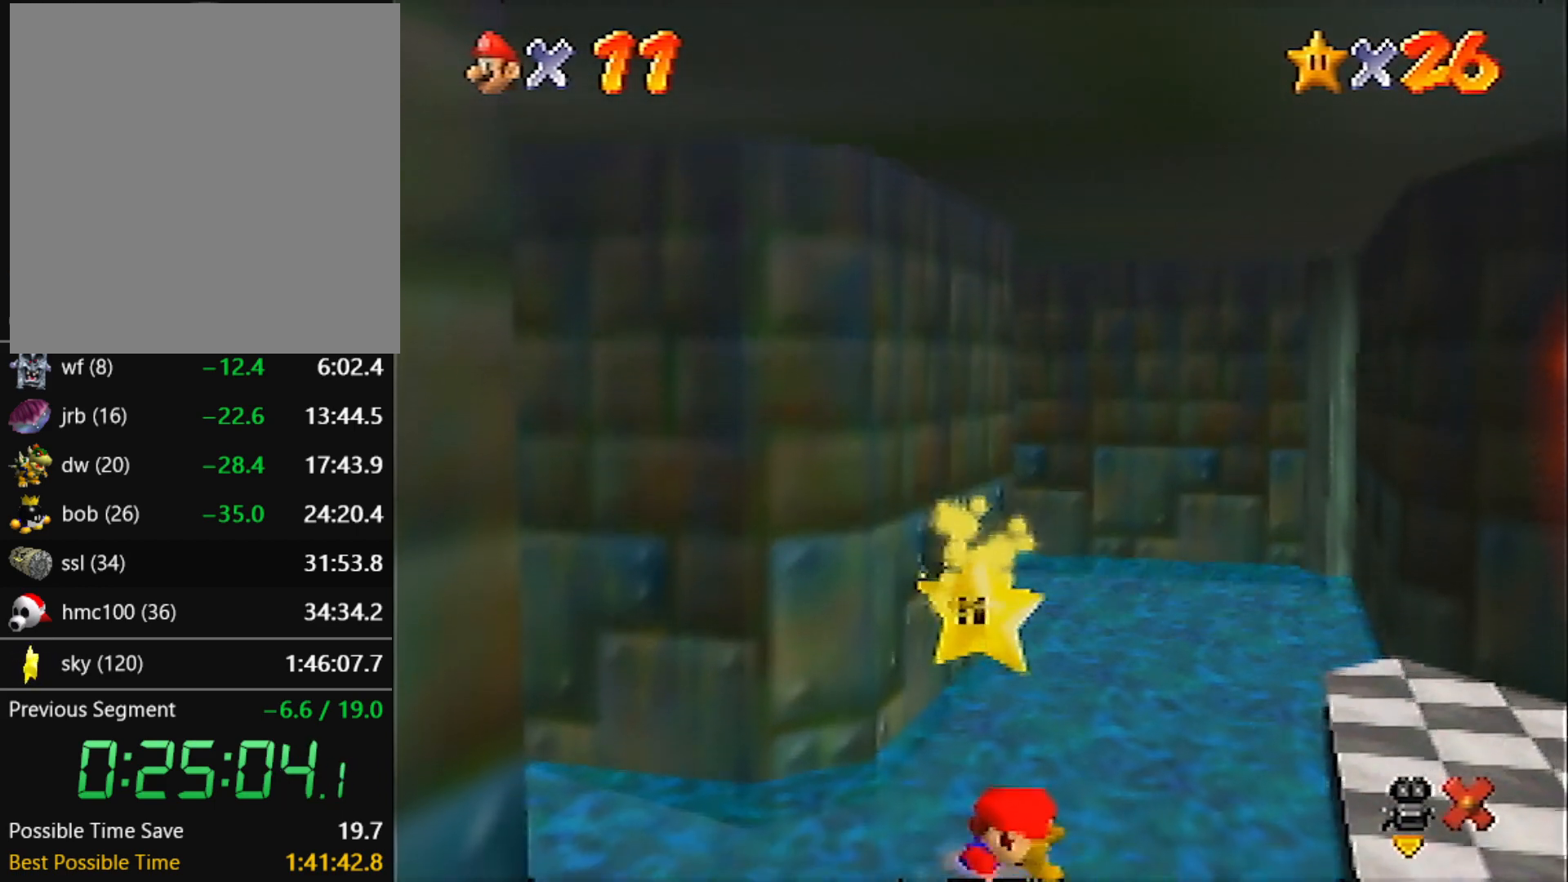
{"buttons": [], "left_stick": "up", "events": []}
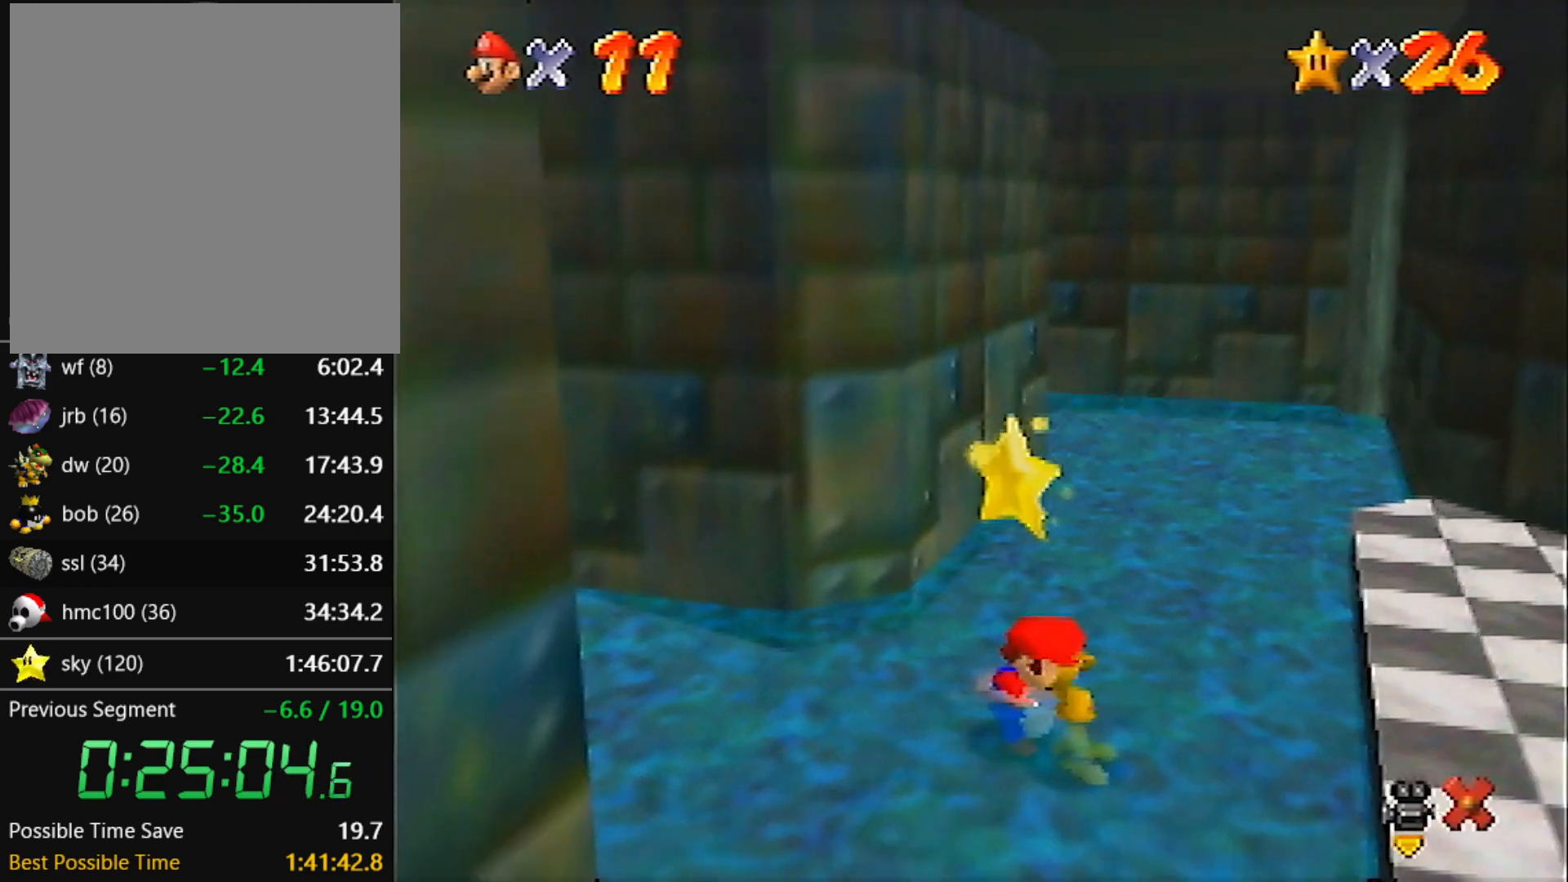
{"buttons": [], "left_stick": "up", "events": []}
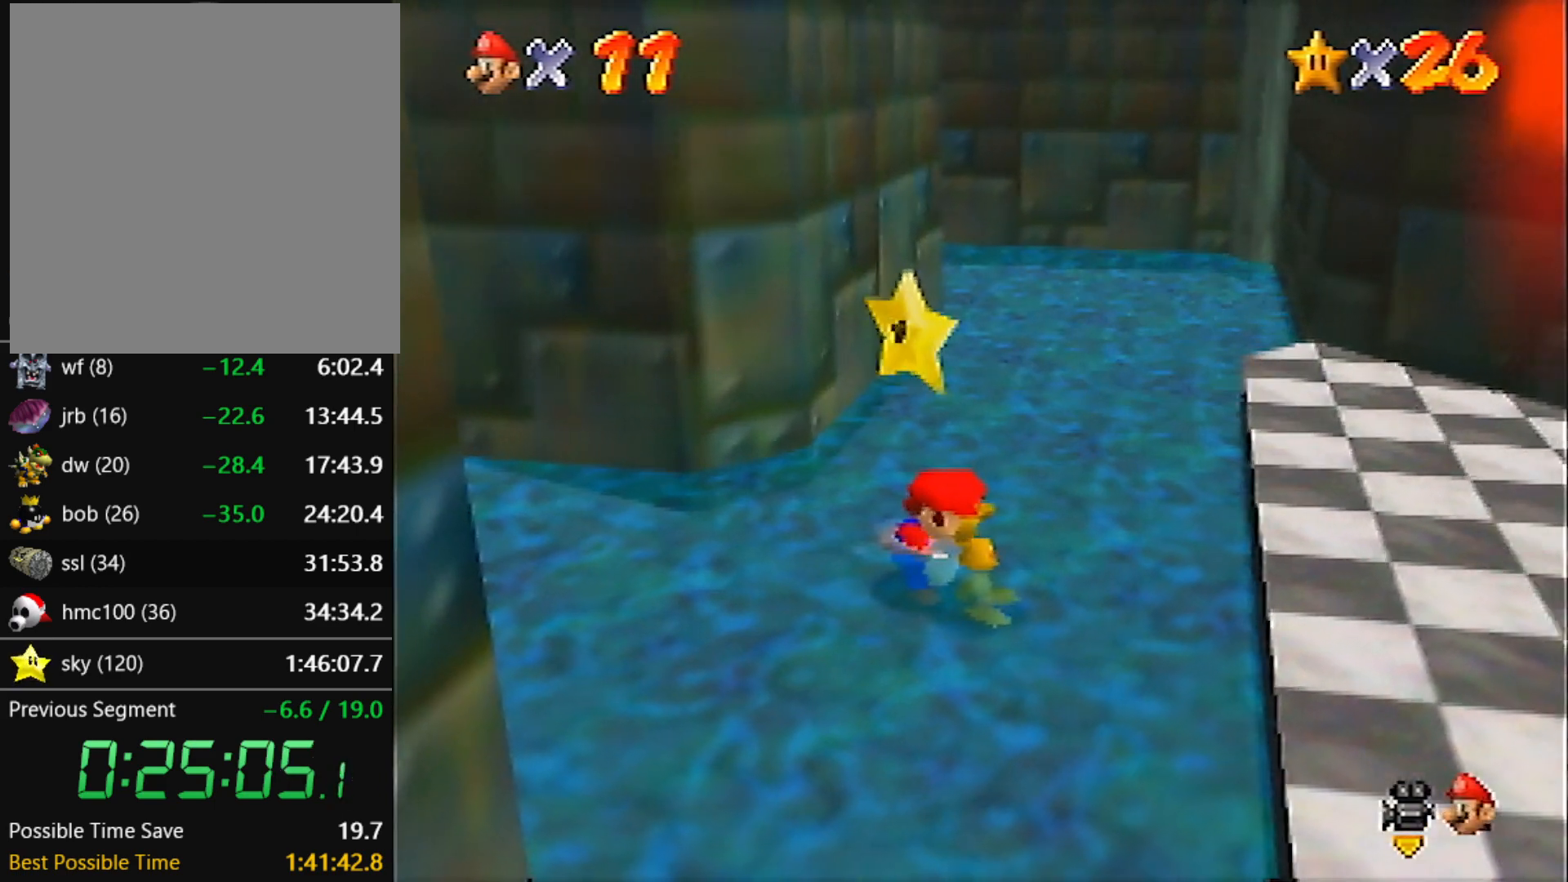
{"buttons": ["Z"], "left_stick": "center", "events": [[400, "A", "down"], [400, "Z", "down"], [467, "A", "up"], [501, "left_stick", "center"]]}
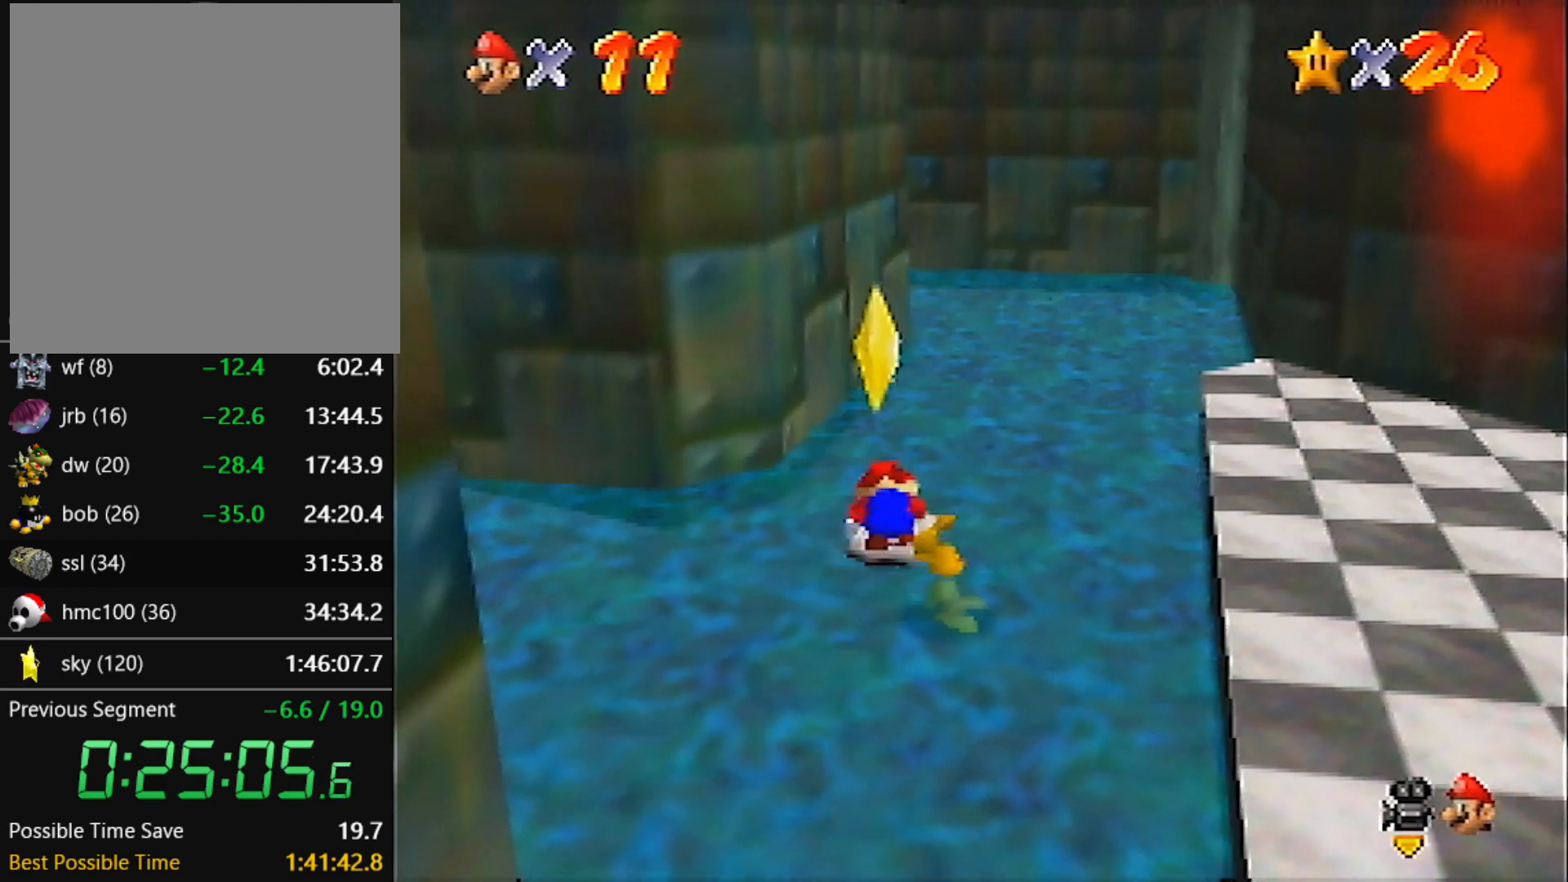
{"buttons": [], "left_stick": "center", "events": [[33, "Z", "up"]]}
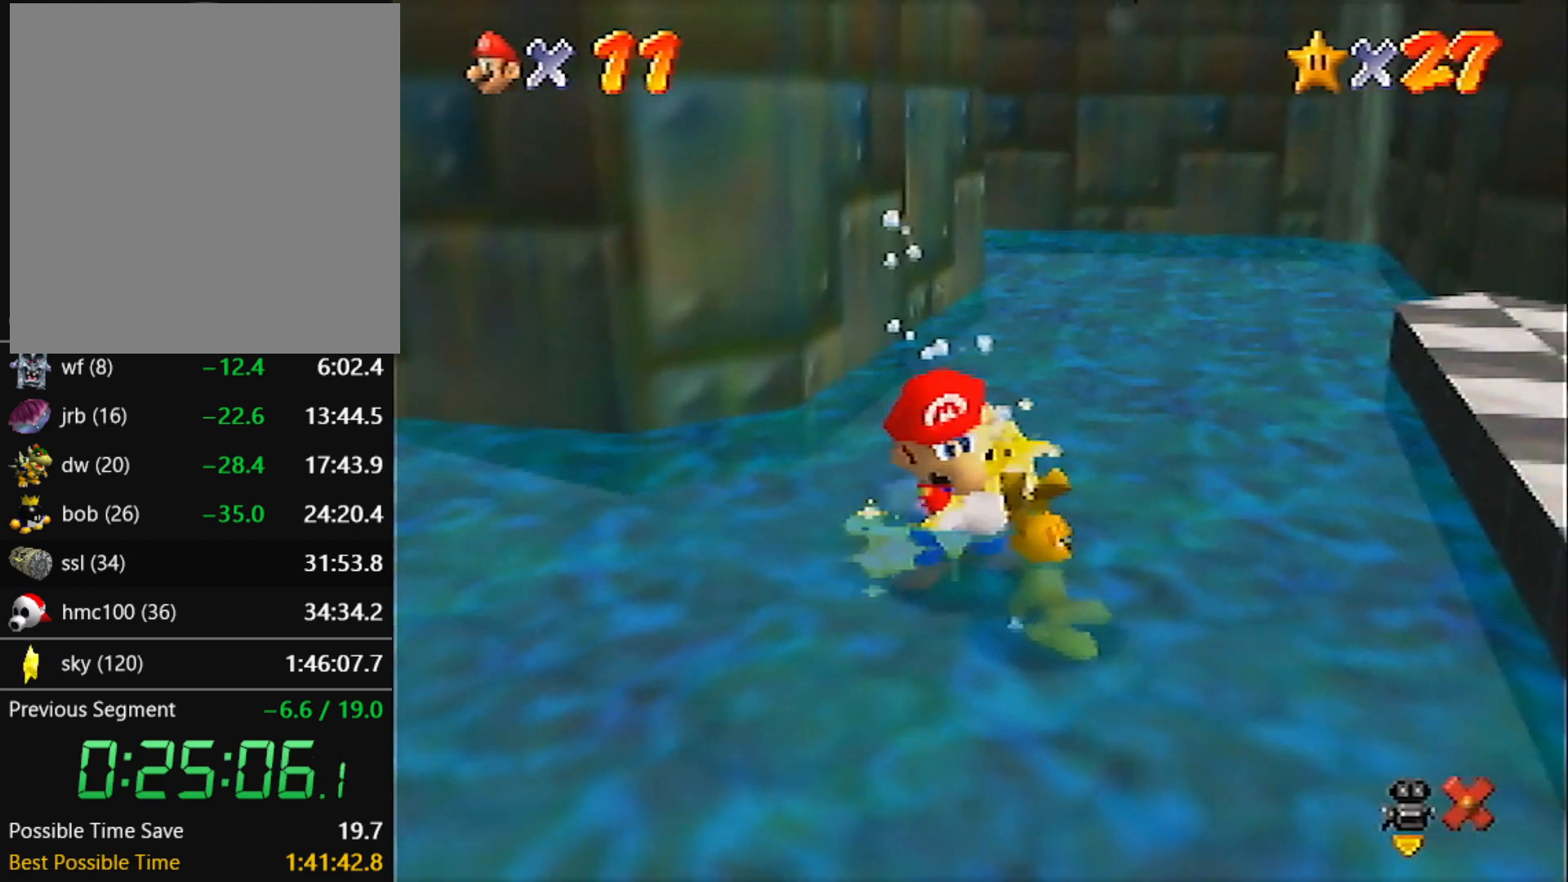
{"buttons": [], "left_stick": "center", "events": []}
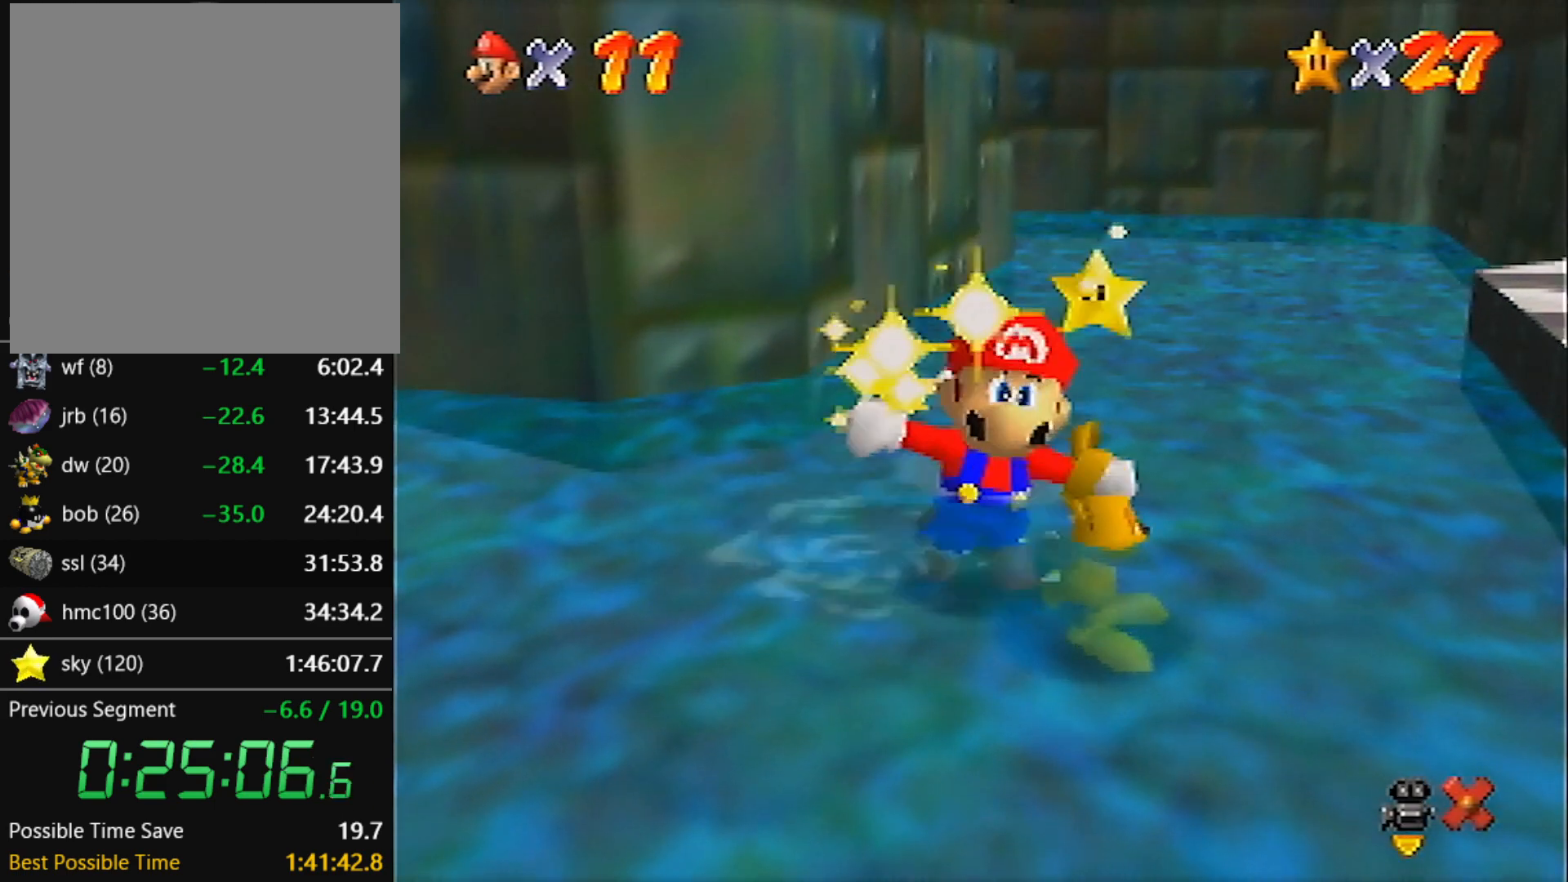
{"buttons": [], "left_stick": "center", "events": []}
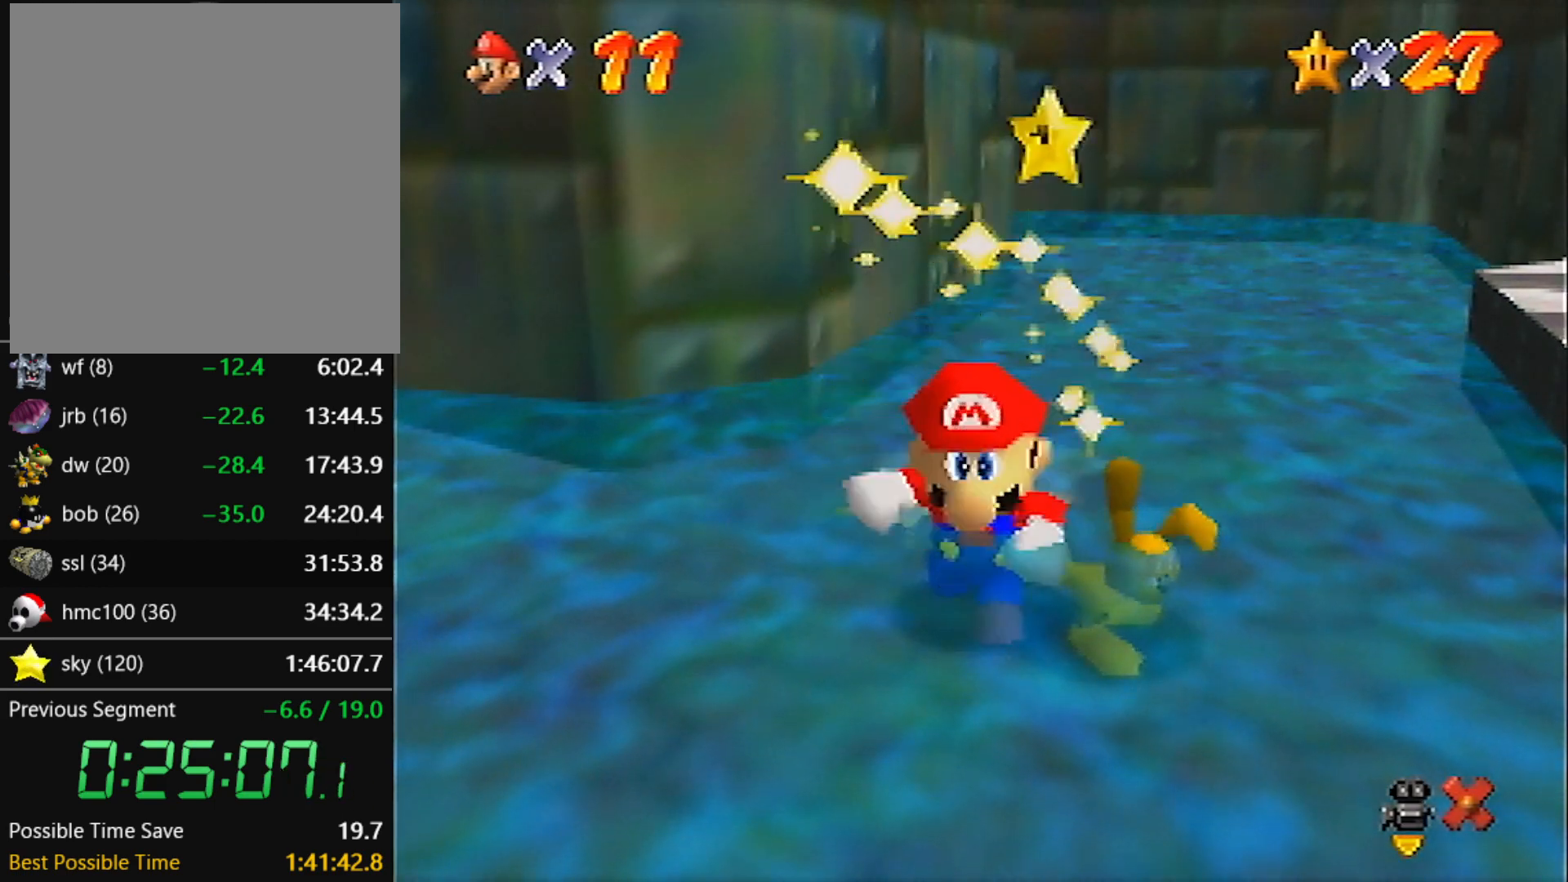
{"buttons": [], "left_stick": "center", "events": []}
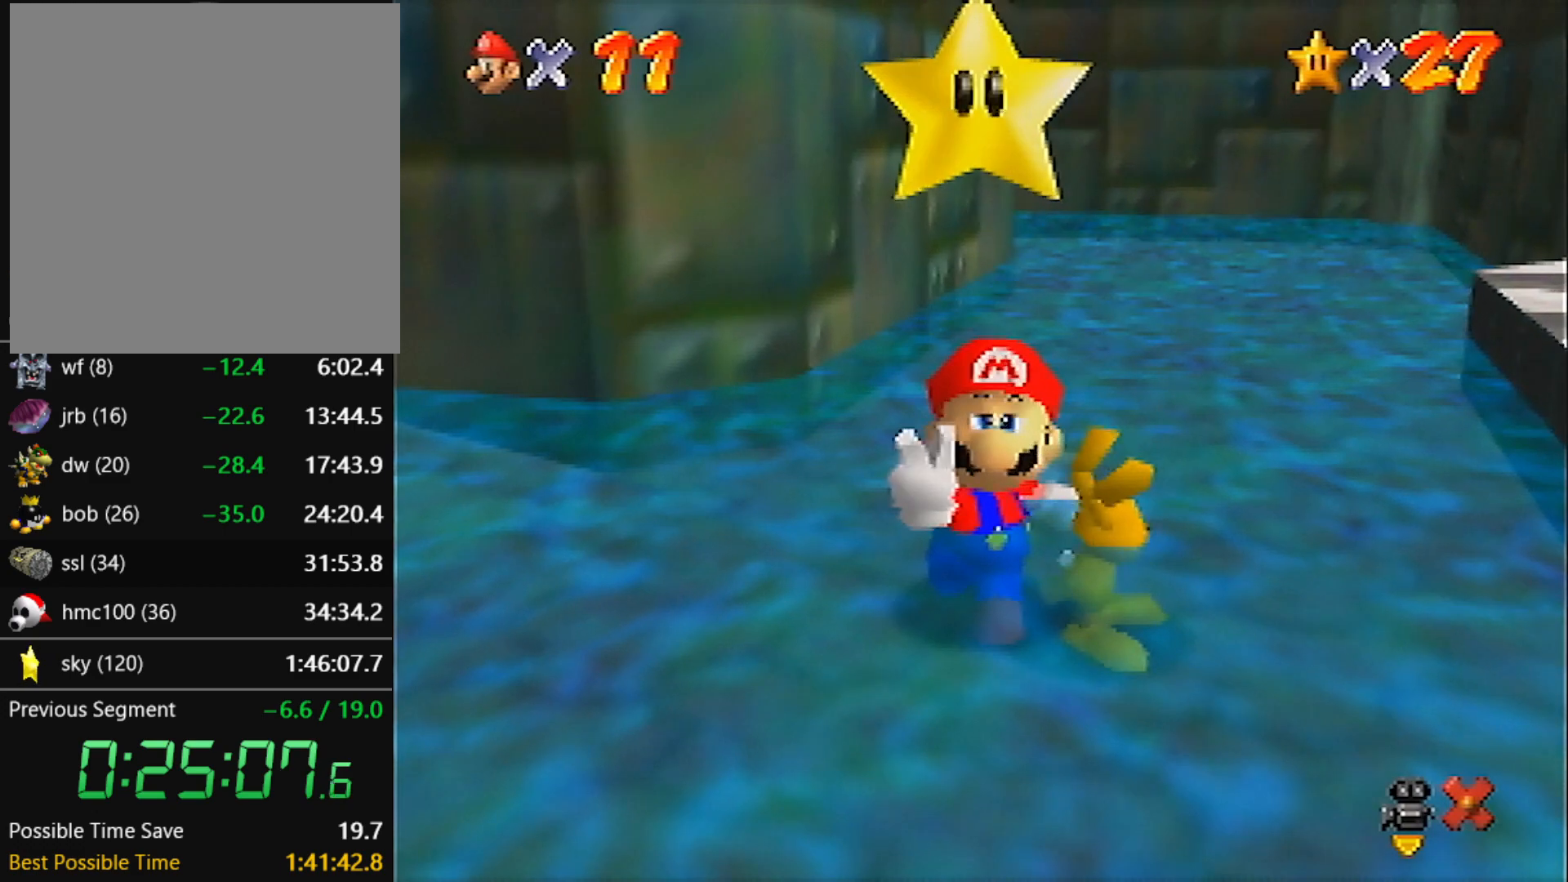
{"buttons": [], "left_stick": "center", "events": []}
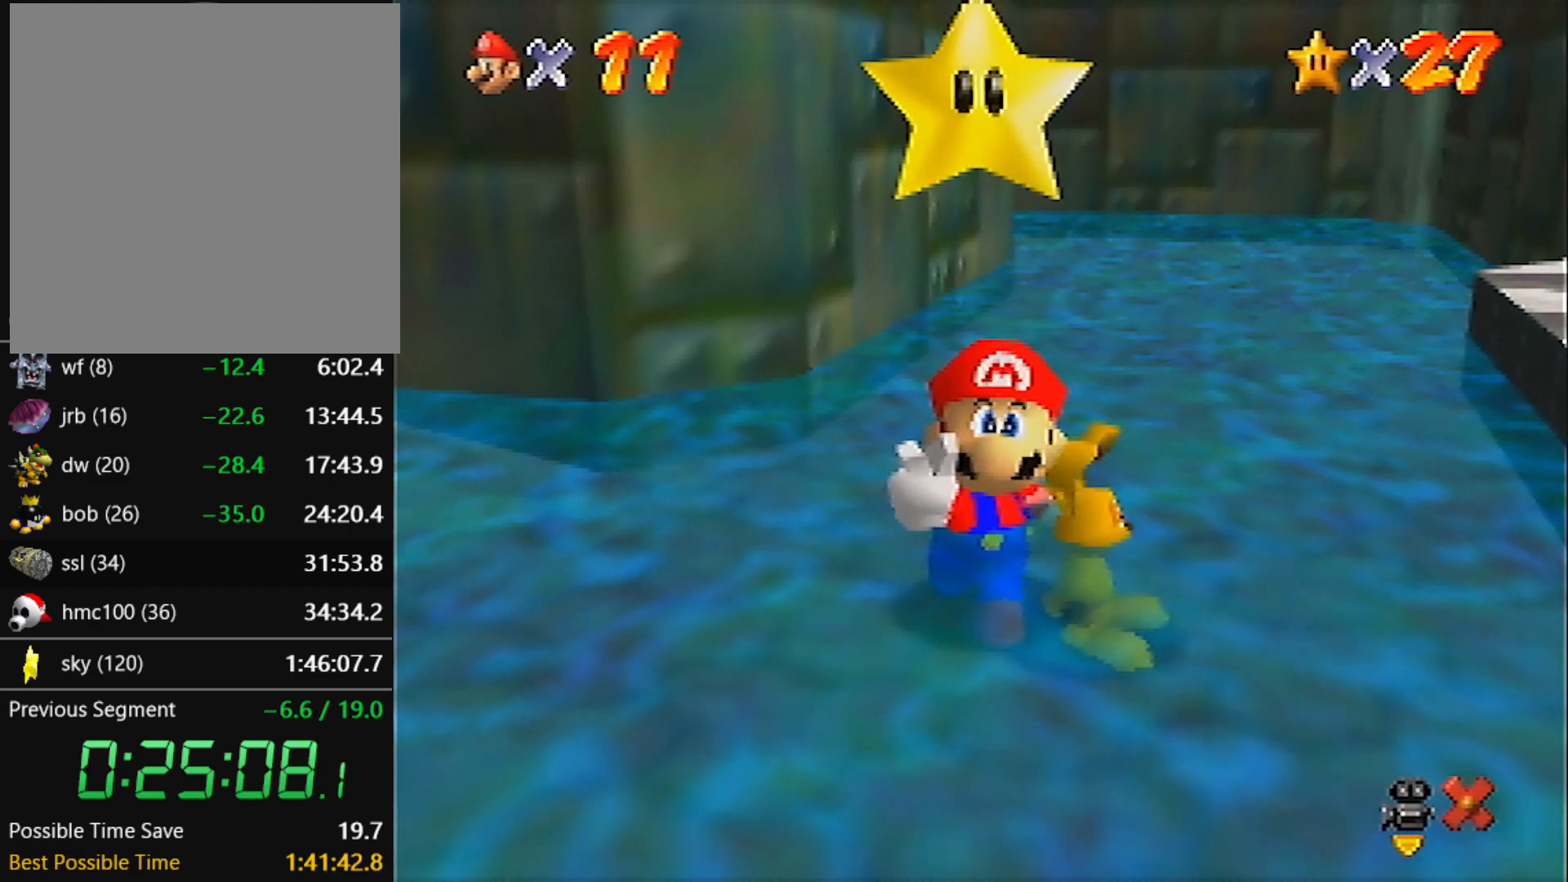
{"buttons": [], "left_stick": "center", "events": []}
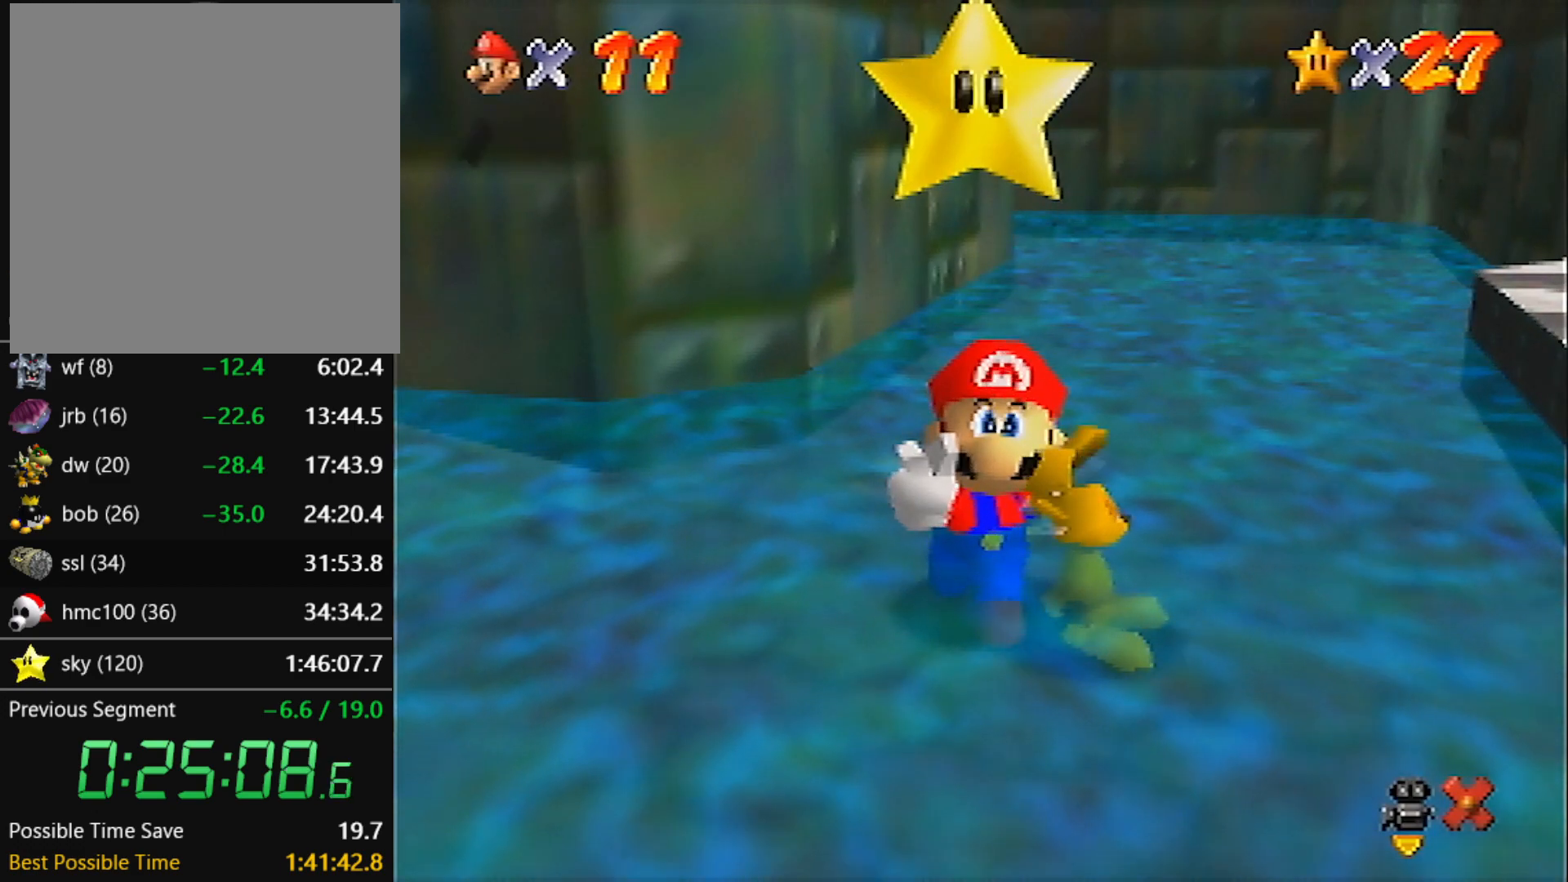
{"buttons": [], "left_stick": "center", "events": [[301, "A", "down"], [334, "B", "down"], [401, "B", "up"], [434, "A", "up"]]}
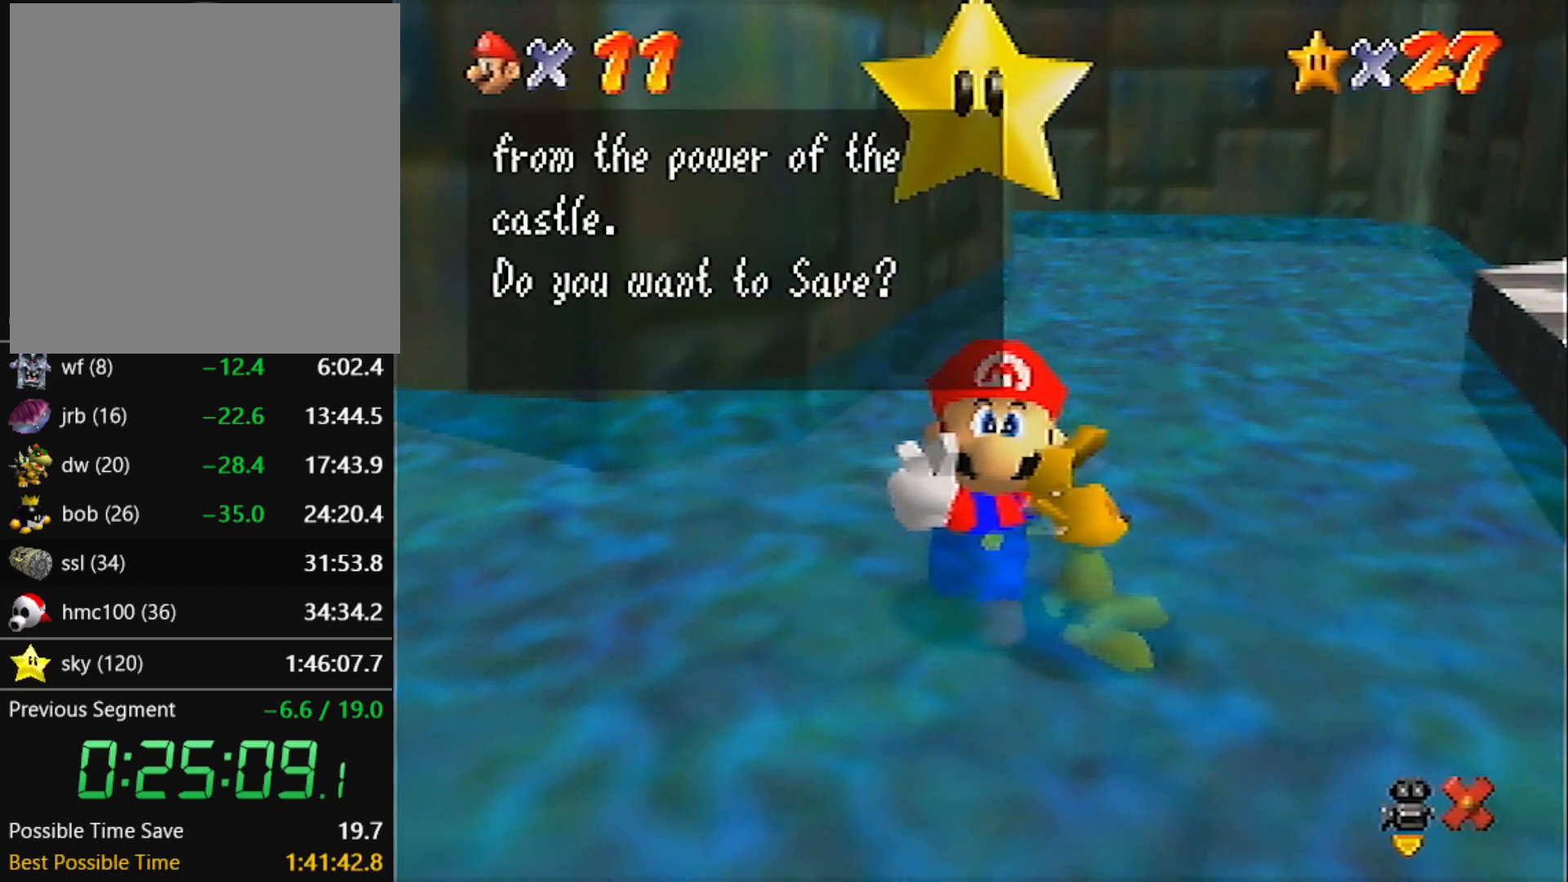
{"buttons": [], "left_stick": "up", "events": [[100, "left_stick", "up-right"], [200, "A", "down"], [300, "A", "up"], [367, "left_stick", "up"]]}
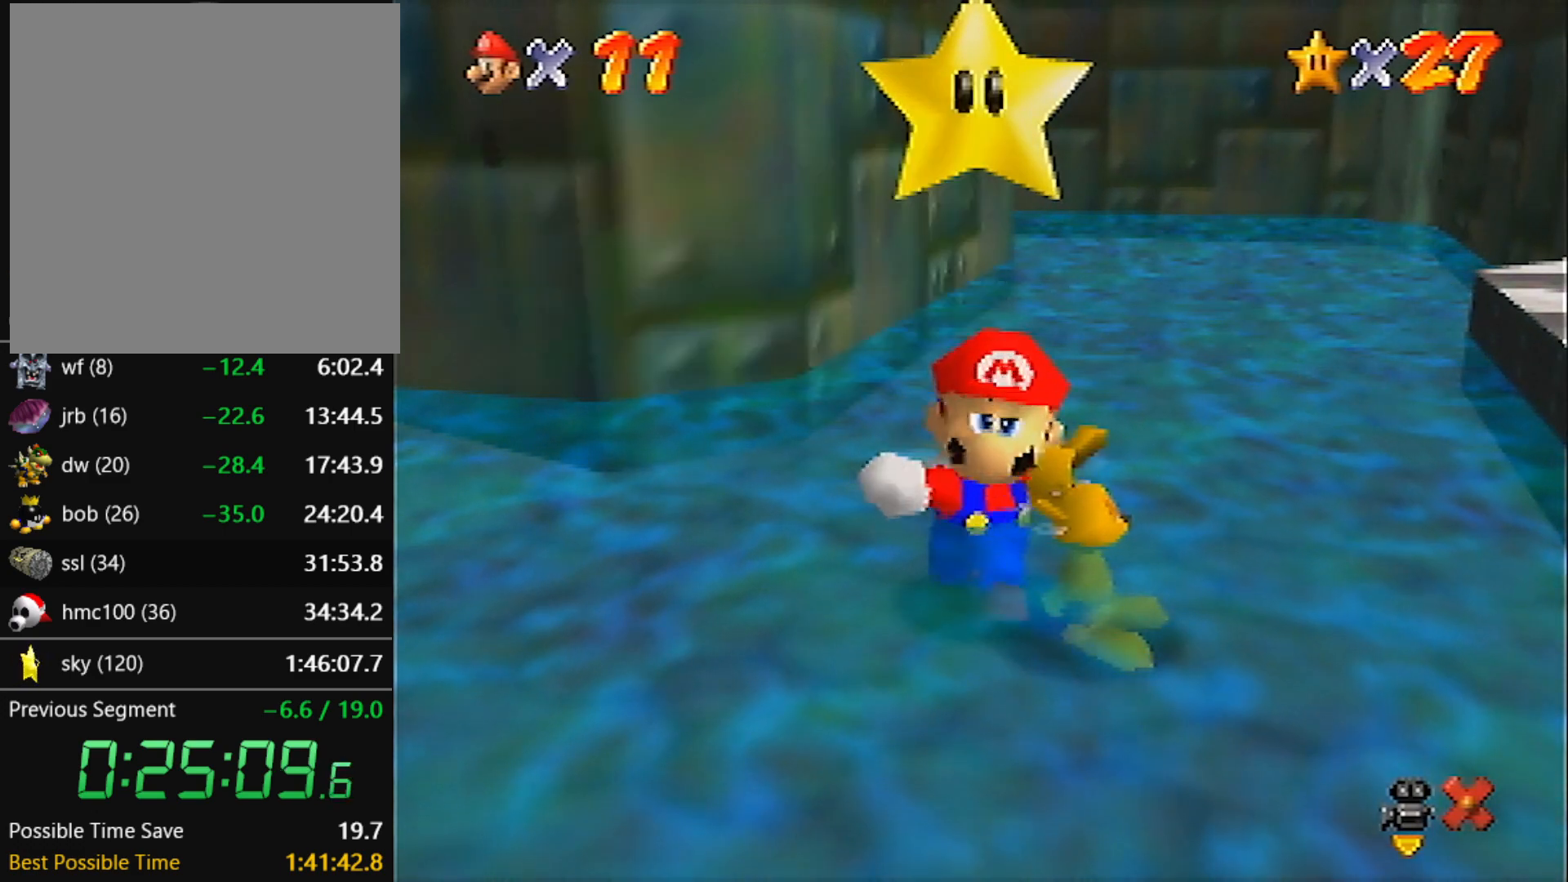
{"buttons": [], "left_stick": "up", "events": []}
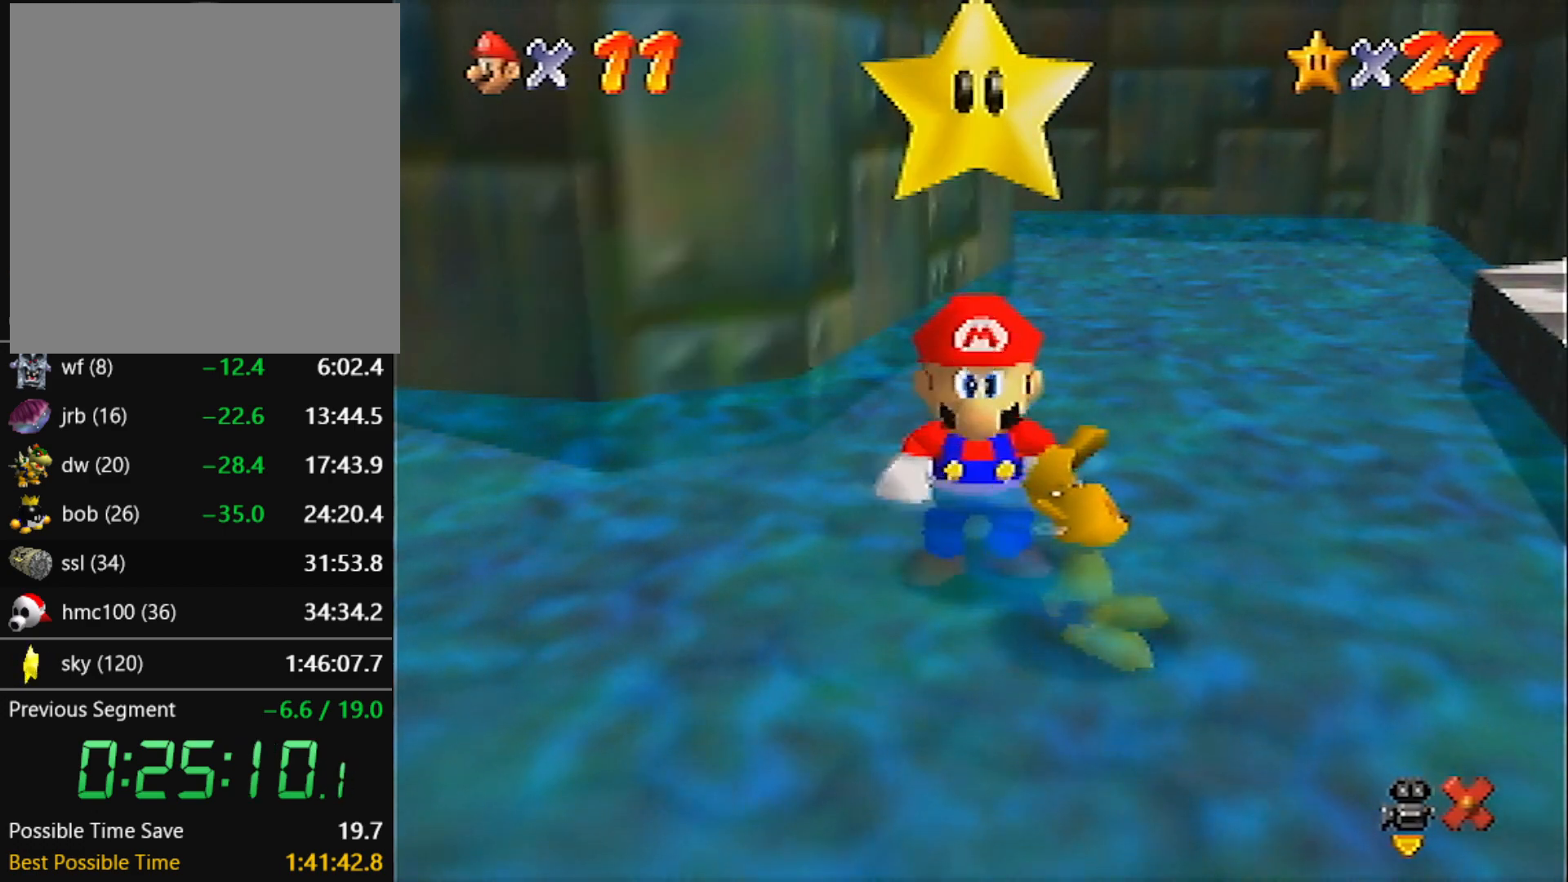
{"buttons": [], "left_stick": "up", "events": [[133, "A", "down"], [267, "A", "up"]]}
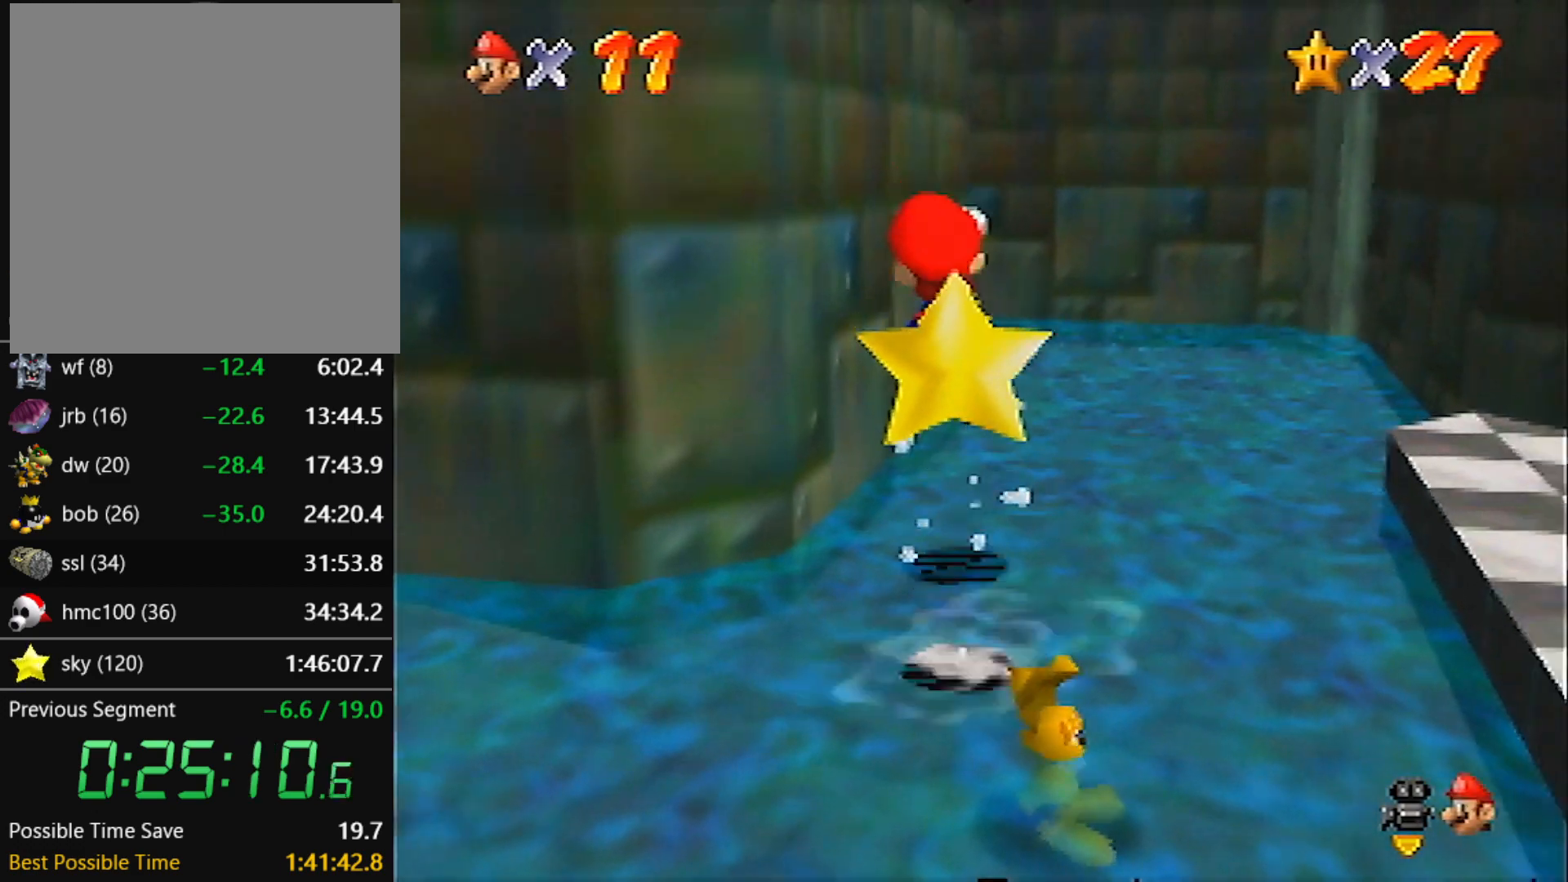
{"buttons": ["C_UP"], "left_stick": "up", "events": [[167, "B", "down"], [234, "A", "down"], [301, "B", "up"], [368, "A", "up"], [468, "C_UP", "down"]]}
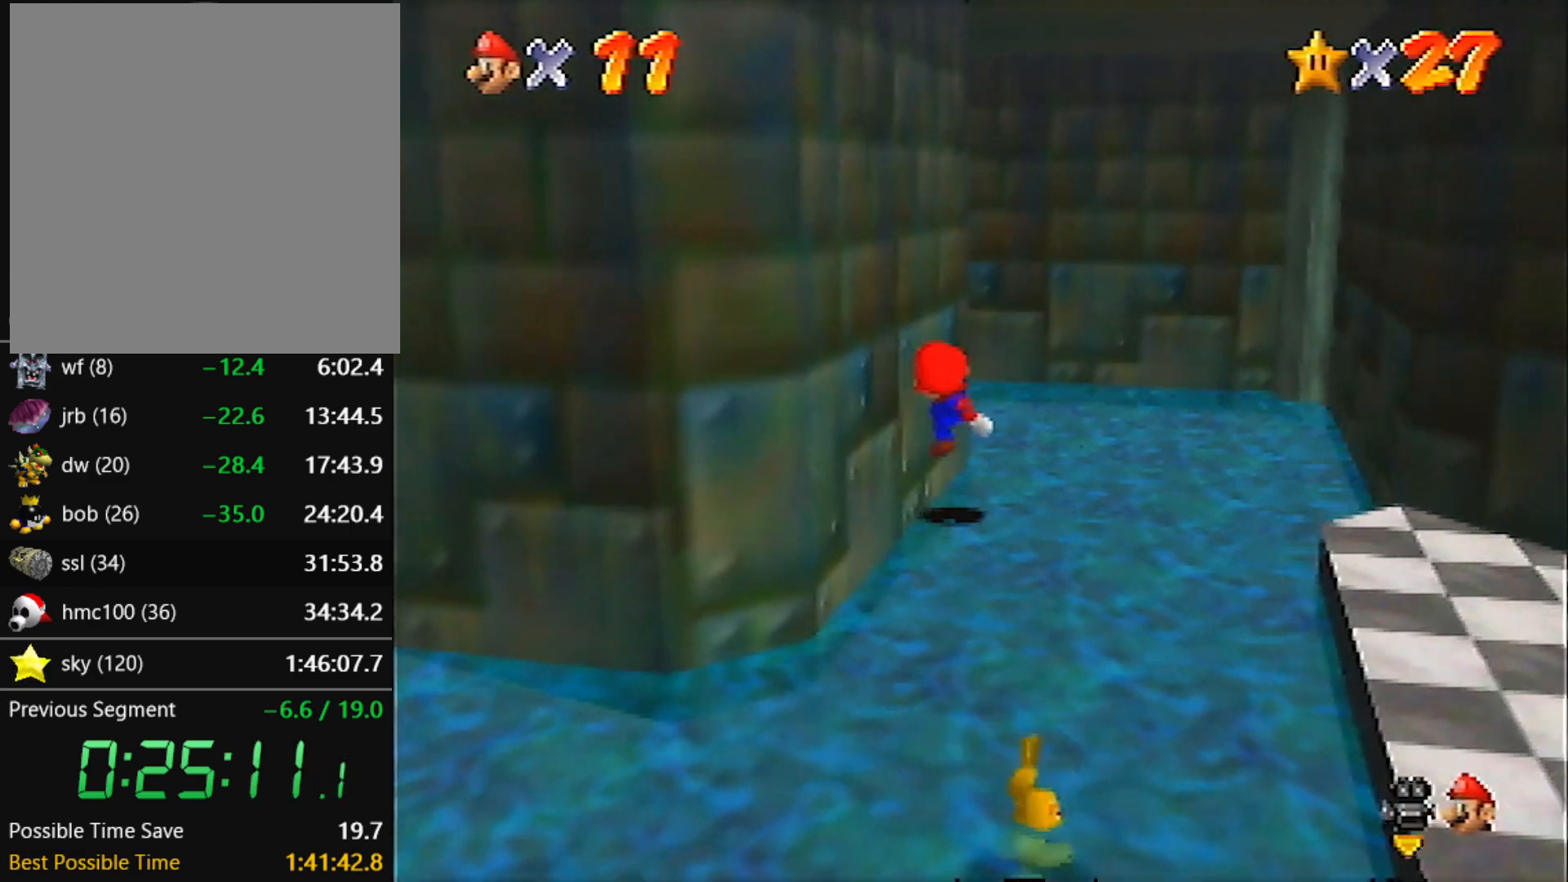
{"buttons": [], "left_stick": "up-left", "events": [[33, "C_UP", "up"], [400, "left_stick", "up-left"]]}
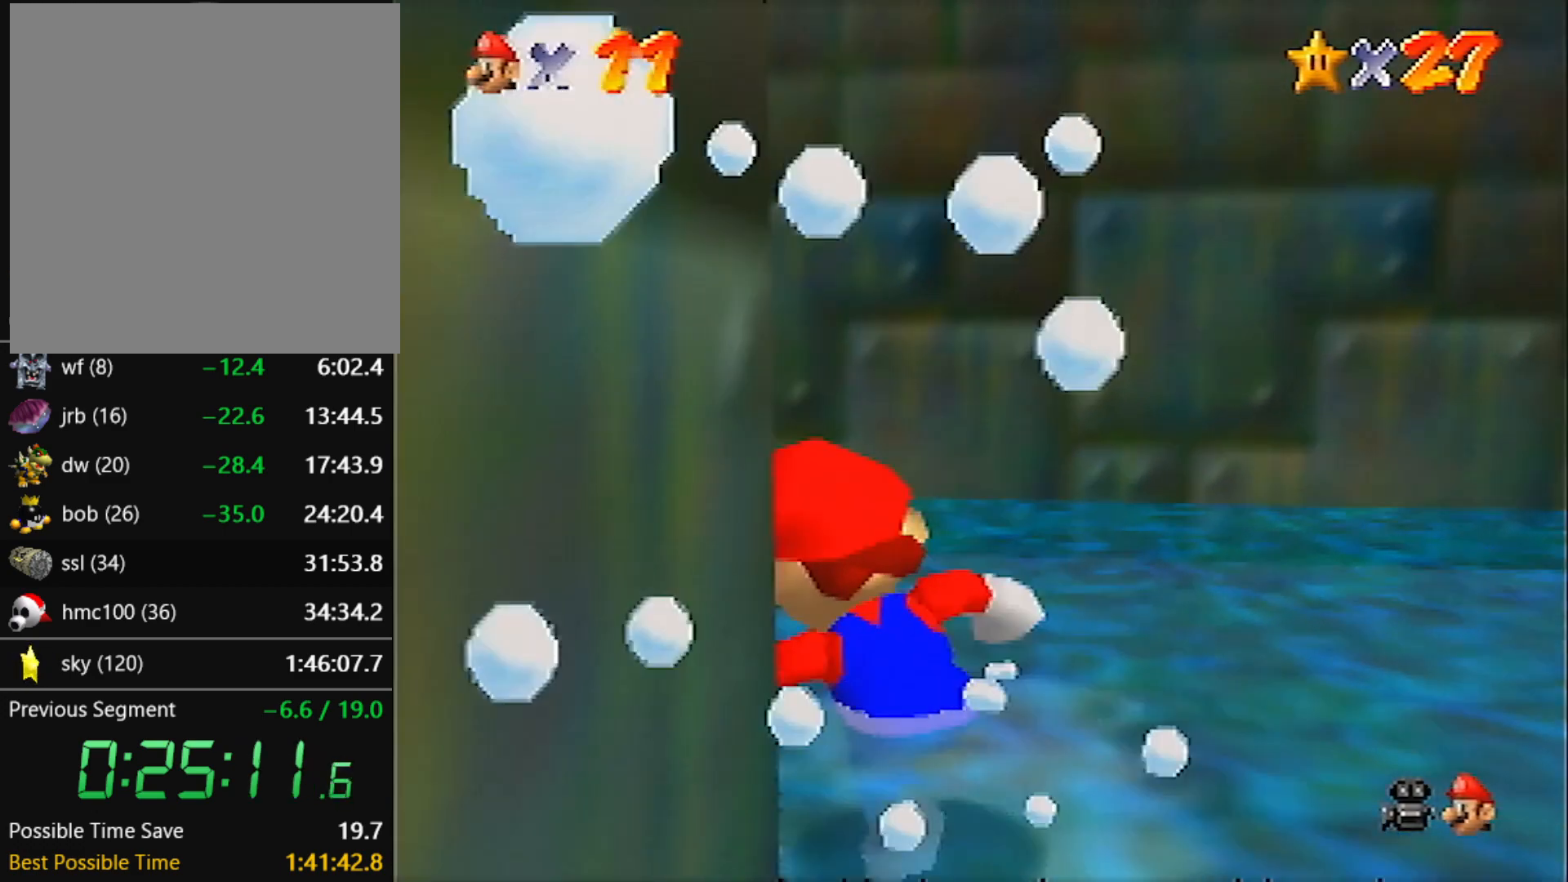
{"buttons": [], "left_stick": "up", "events": [[233, "B", "down"], [333, "B", "up"], [433, "left_stick", "up"]]}
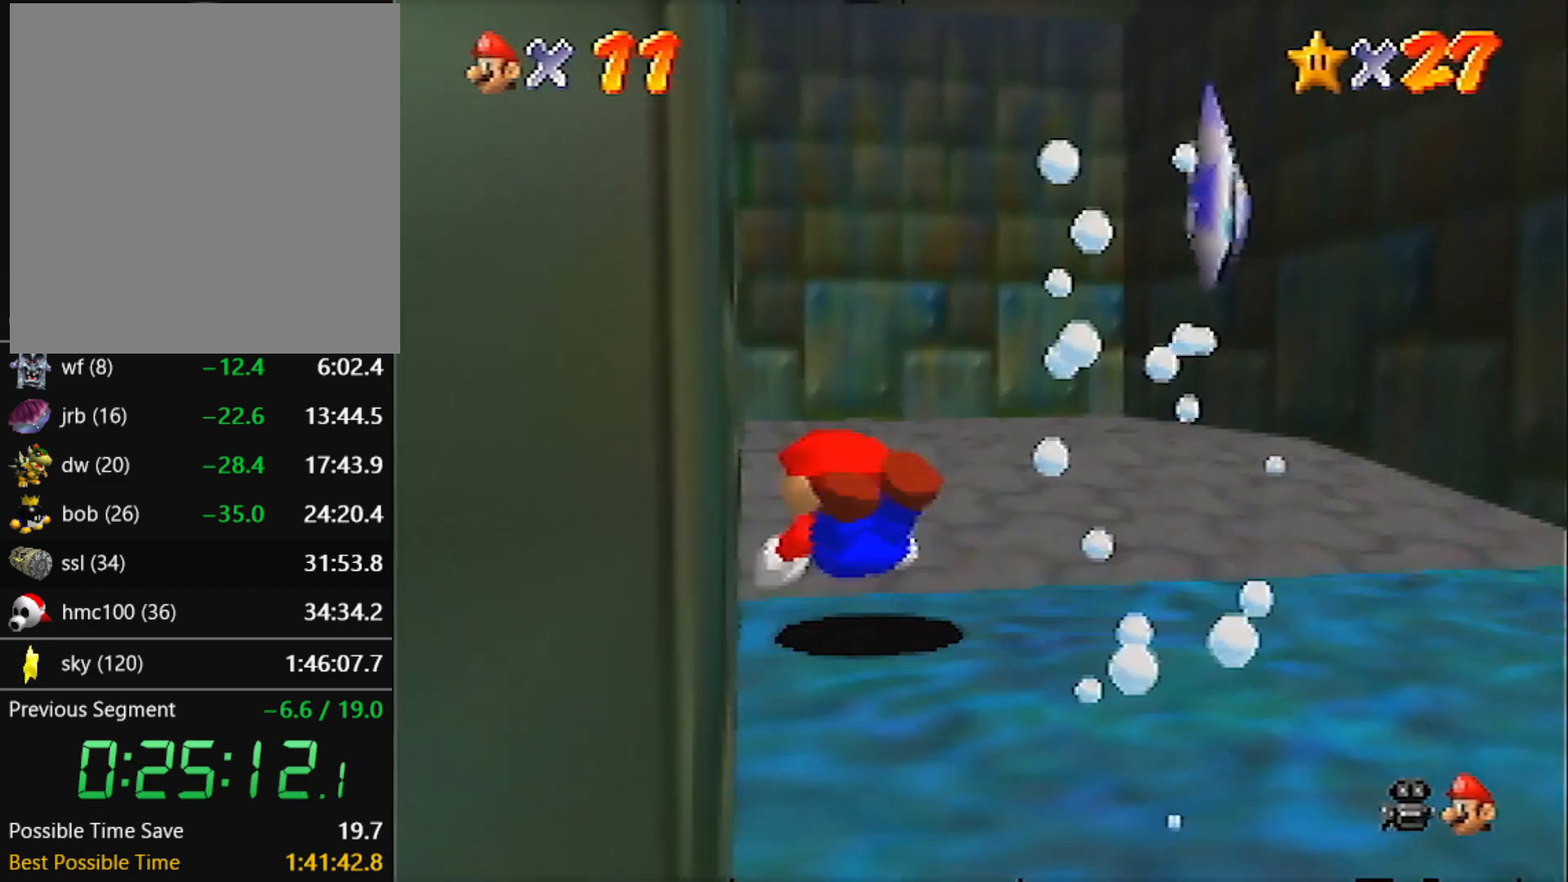
{"buttons": [], "left_stick": "up", "events": [[33, "A", "down"], [67, "B", "down"], [200, "A", "up"], [200, "B", "up"]]}
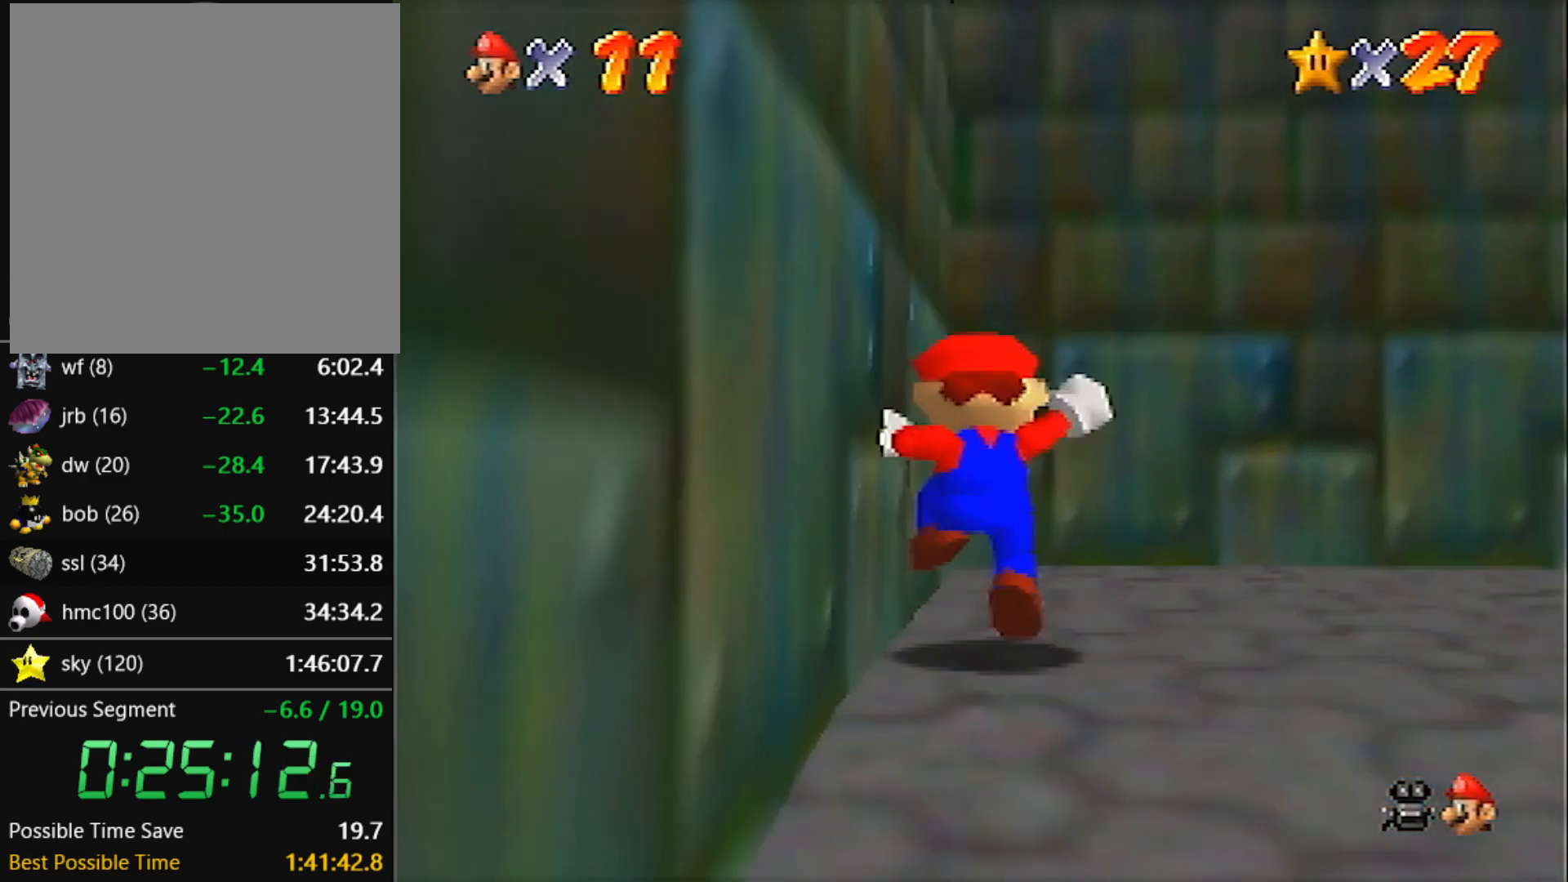
{"buttons": [], "left_stick": "up", "events": [[134, "A", "down"], [134, "B", "down"], [301, "A", "up"], [301, "B", "up"]]}
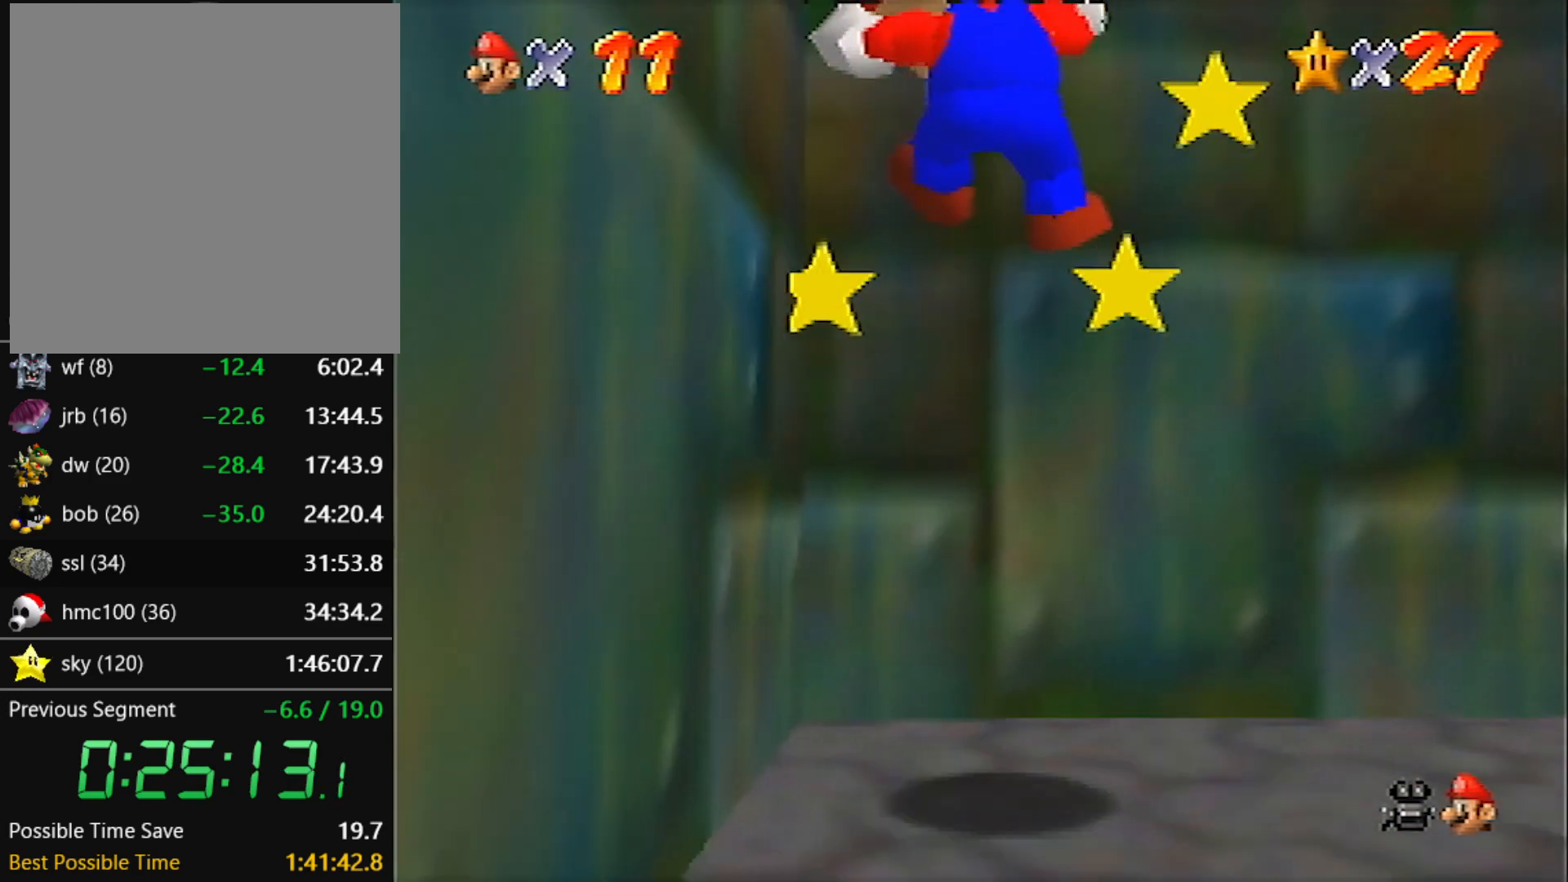
{"buttons": [], "left_stick": "center", "events": [[234, "left_stick", "center"]]}
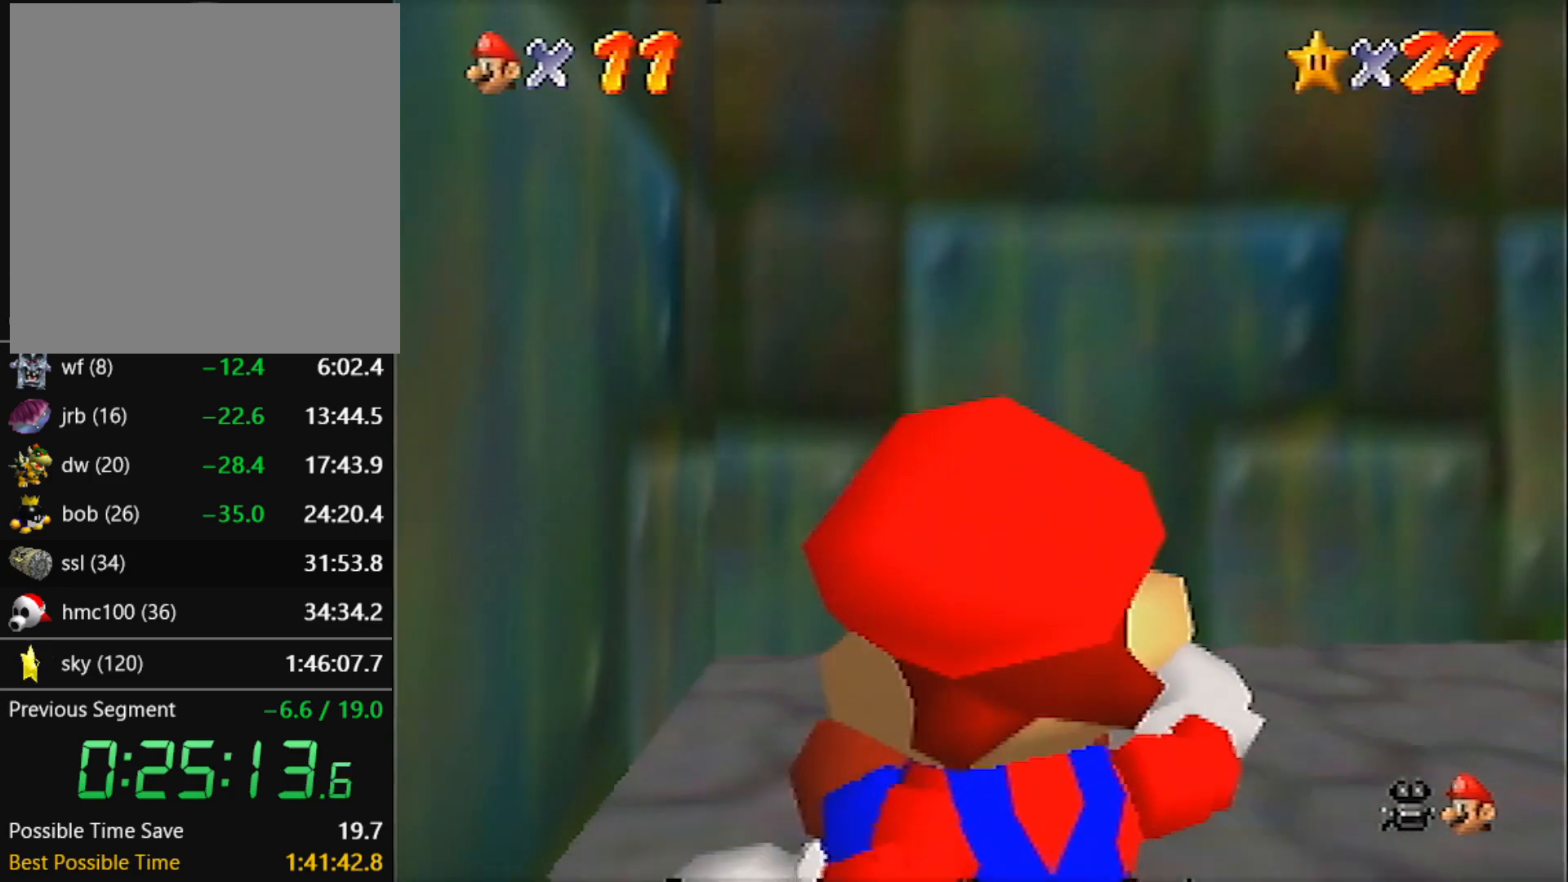
{"buttons": [], "left_stick": "up", "events": [[100, "left_stick", "up"]]}
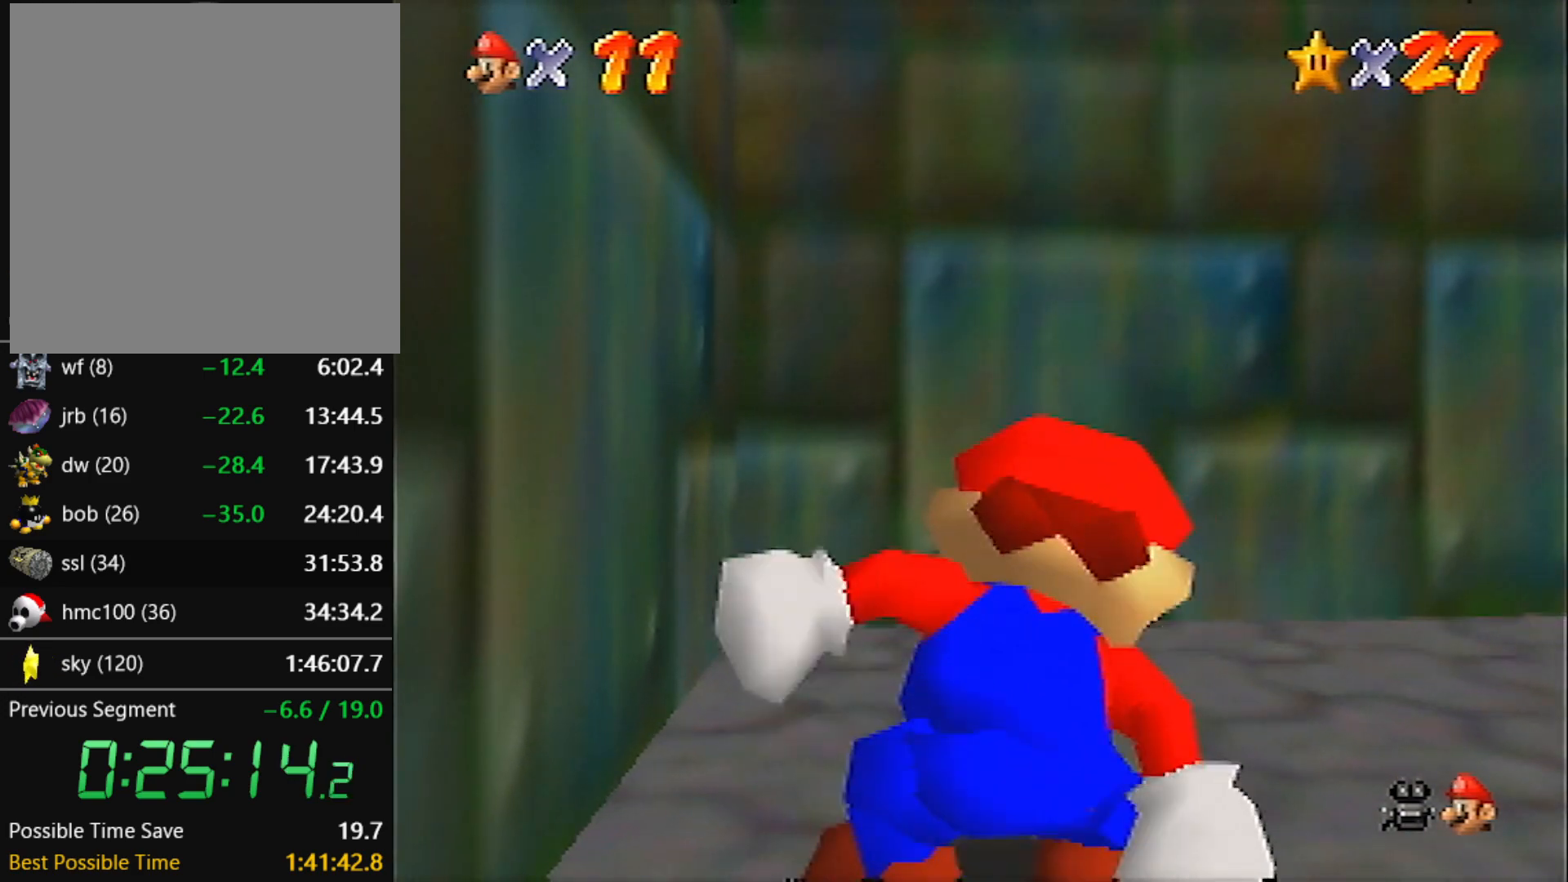
{"buttons": ["A"], "left_stick": "up", "events": [[467, "A", "down"]]}
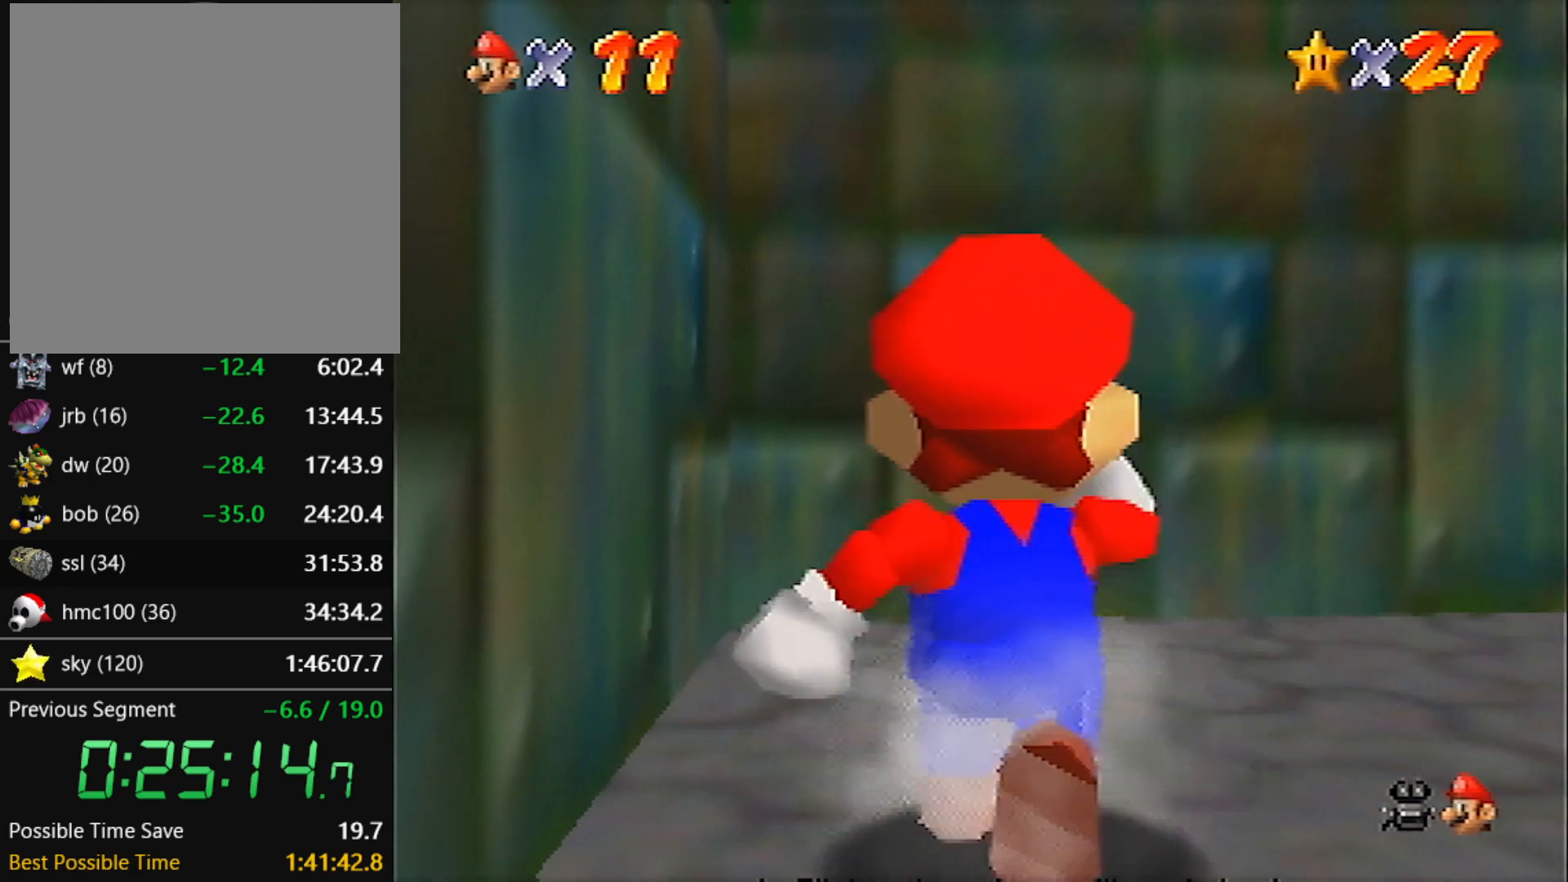
{"buttons": ["A", "B"], "left_stick": "up-right", "events": [[166, "left_stick", "up-right"], [400, "B", "down"]]}
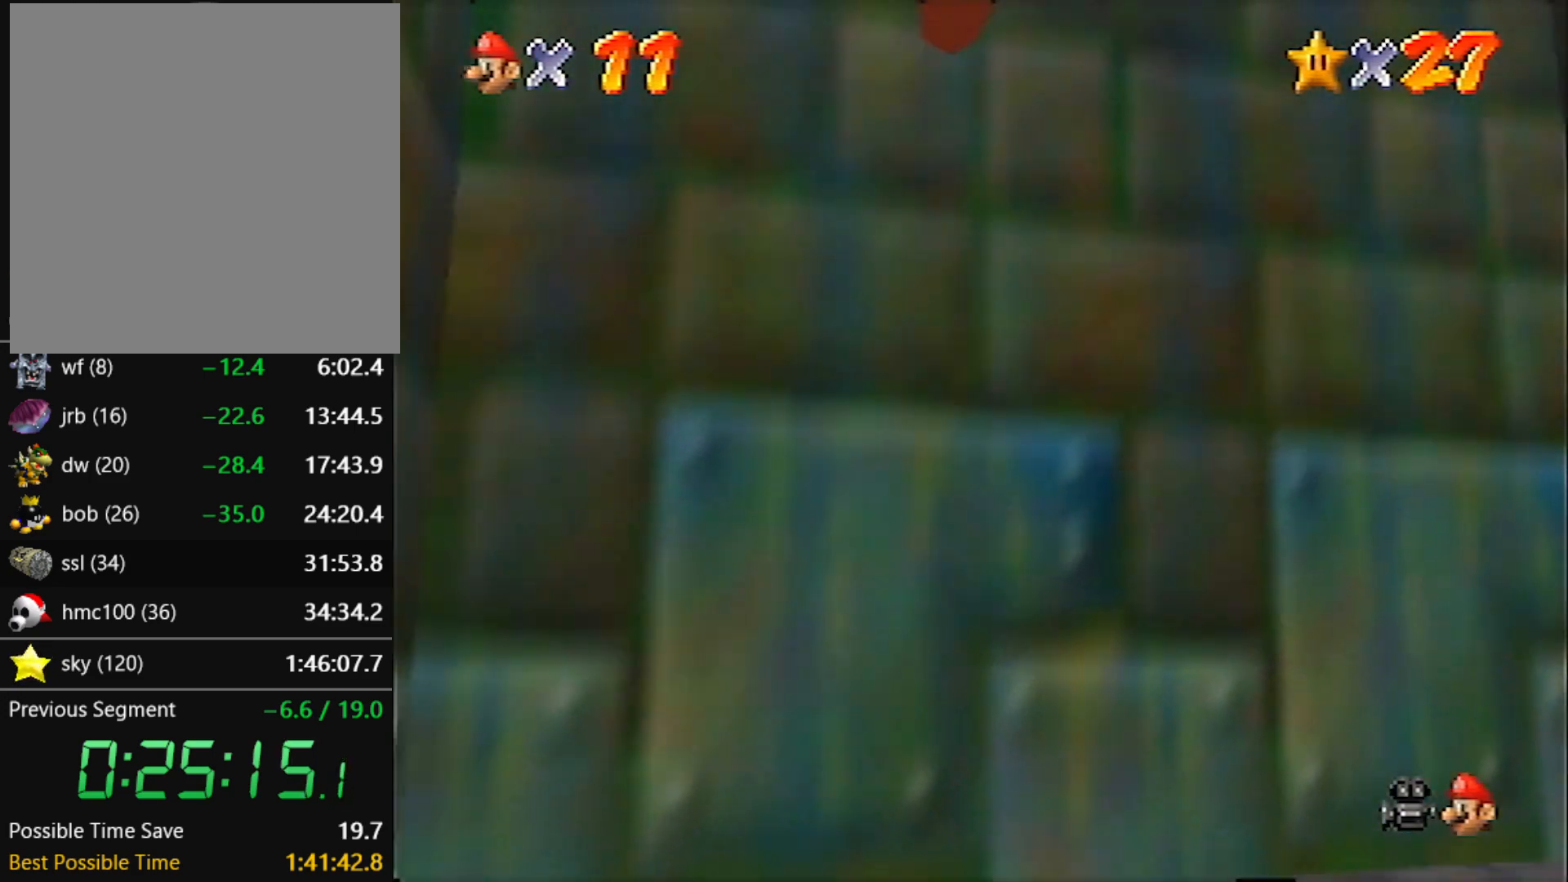
{"buttons": [], "left_stick": "up", "events": [[100, "A", "up"], [100, "B", "up"], [300, "left_stick", "up"]]}